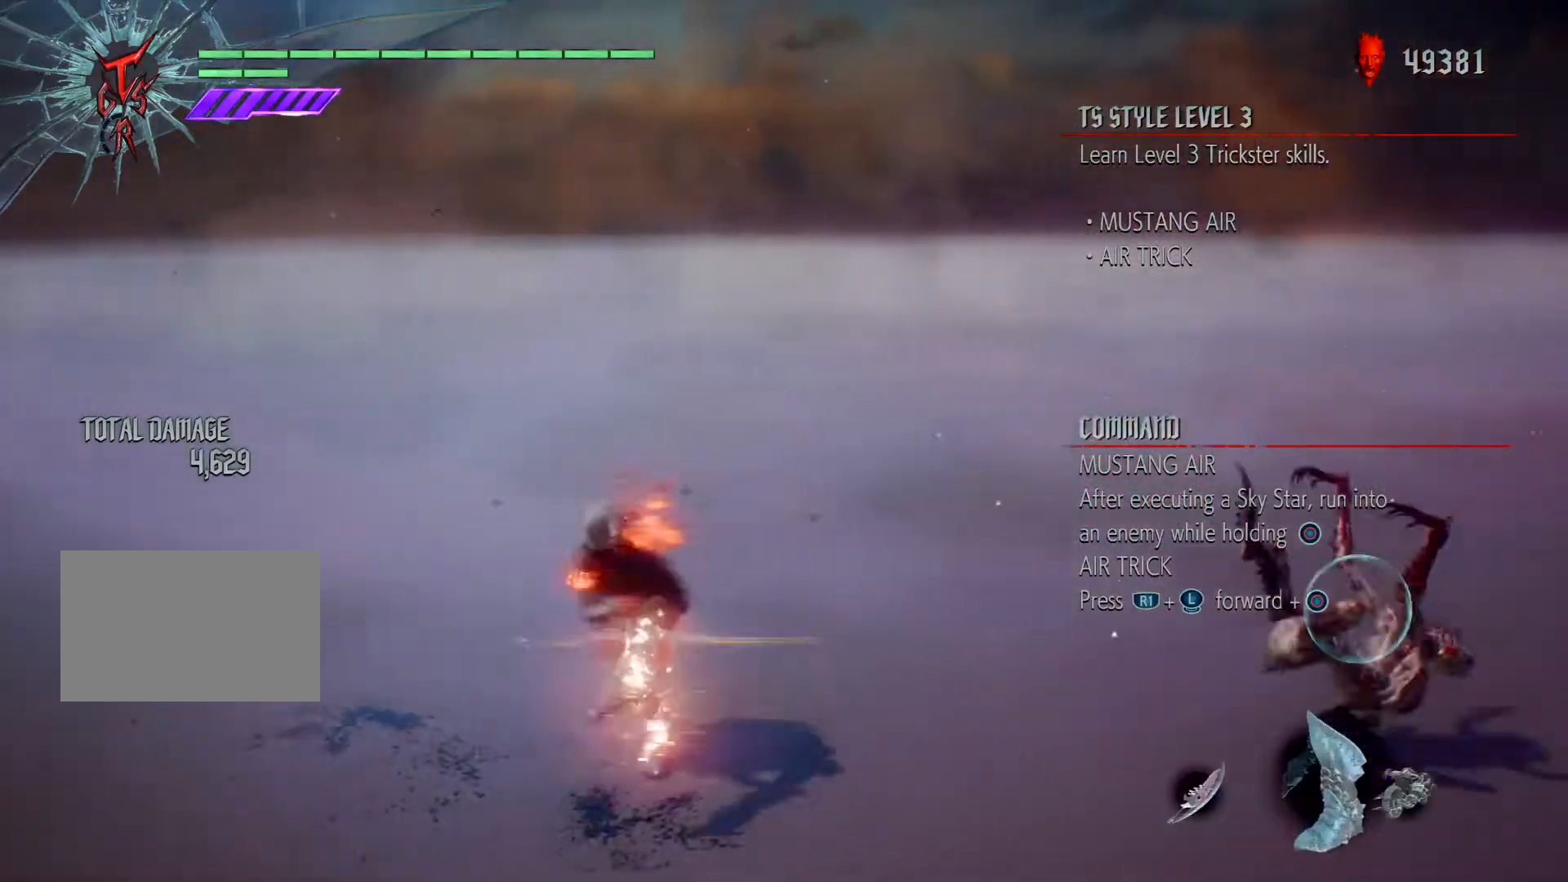
Gameplay with a controller (PlayStation layout); each line is a JSON object with the inputs held at the frame after it. "events" lists button and stick changes between this image and that frame as [ms after this image, input, new state], when the widget could be followed in between. Not read: L3 R2.
{"buttons": ["R1"], "left_stick": "right", "right_stick": "center", "events": [[200, "TRIANGLE", "up"], [333, "TRIANGLE", "down"], [500, "TRIANGLE", "up"]]}
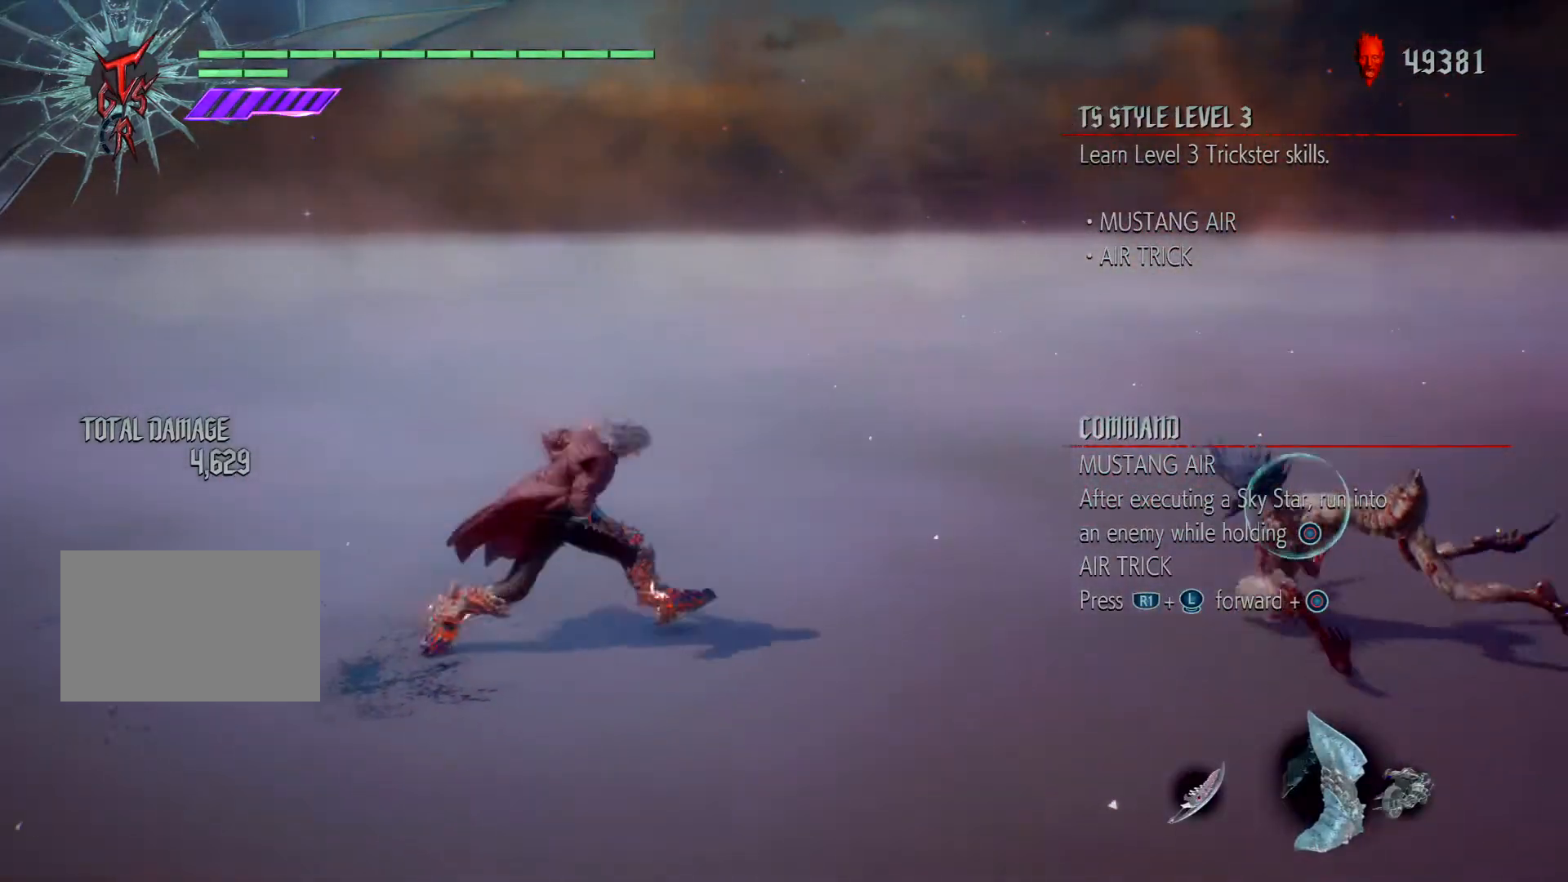
{"buttons": ["CIRCLE", "R1"], "left_stick": "left", "right_stick": "center", "events": [[300, "left_stick", "up"], [400, "left_stick", "left"], [501, "CIRCLE", "down"]]}
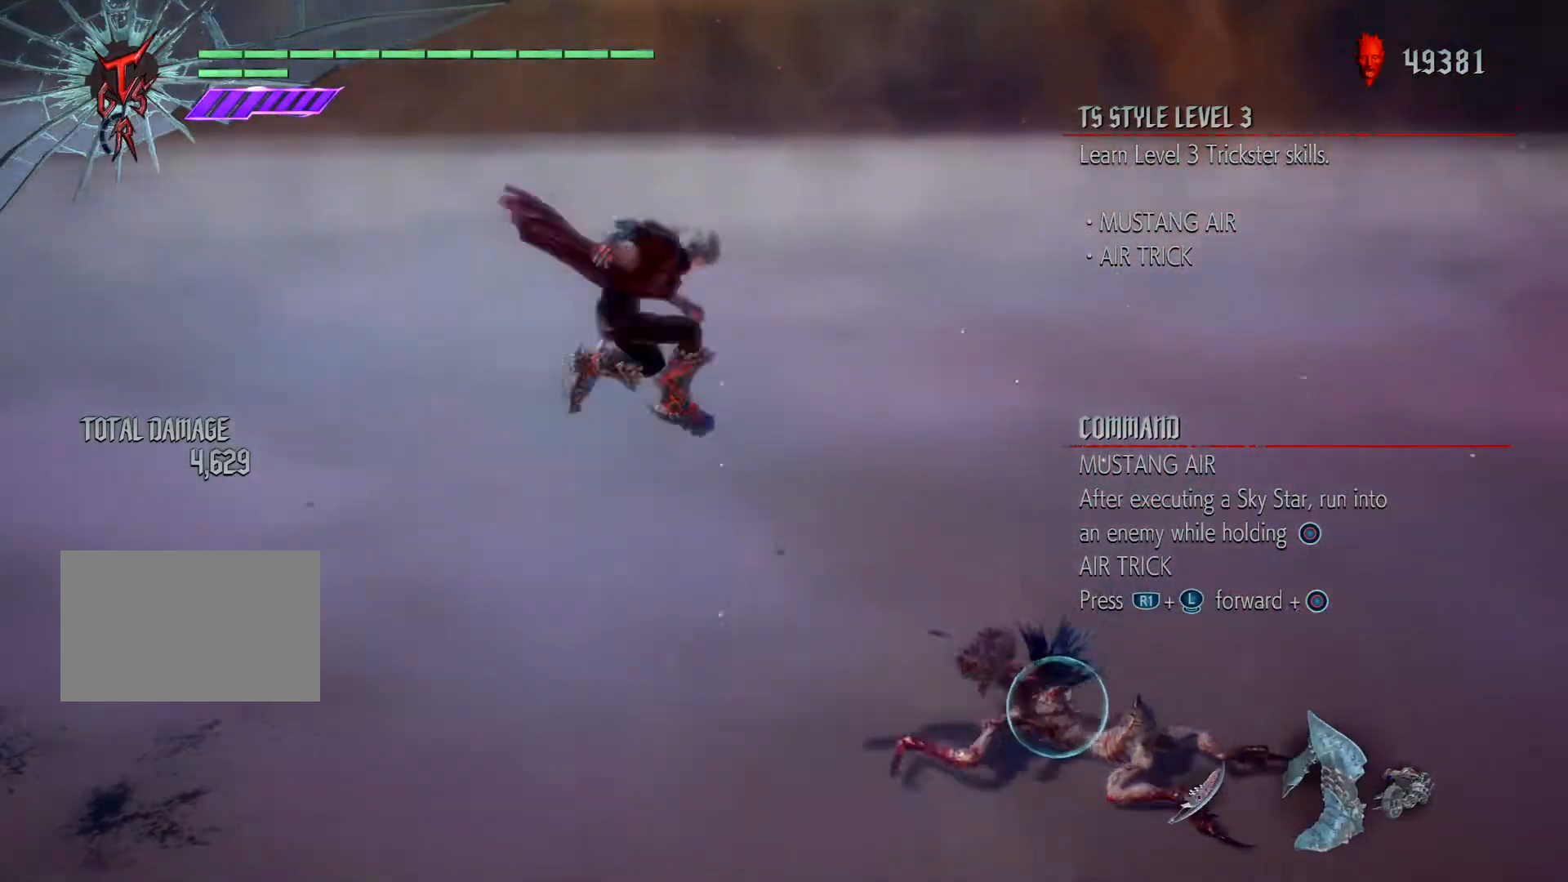
{"buttons": [], "left_stick": "left", "right_stick": "center", "events": [[200, "CIRCLE", "up"], [300, "CIRCLE", "down"], [467, "CIRCLE", "up"], [500, "R1", "up"]]}
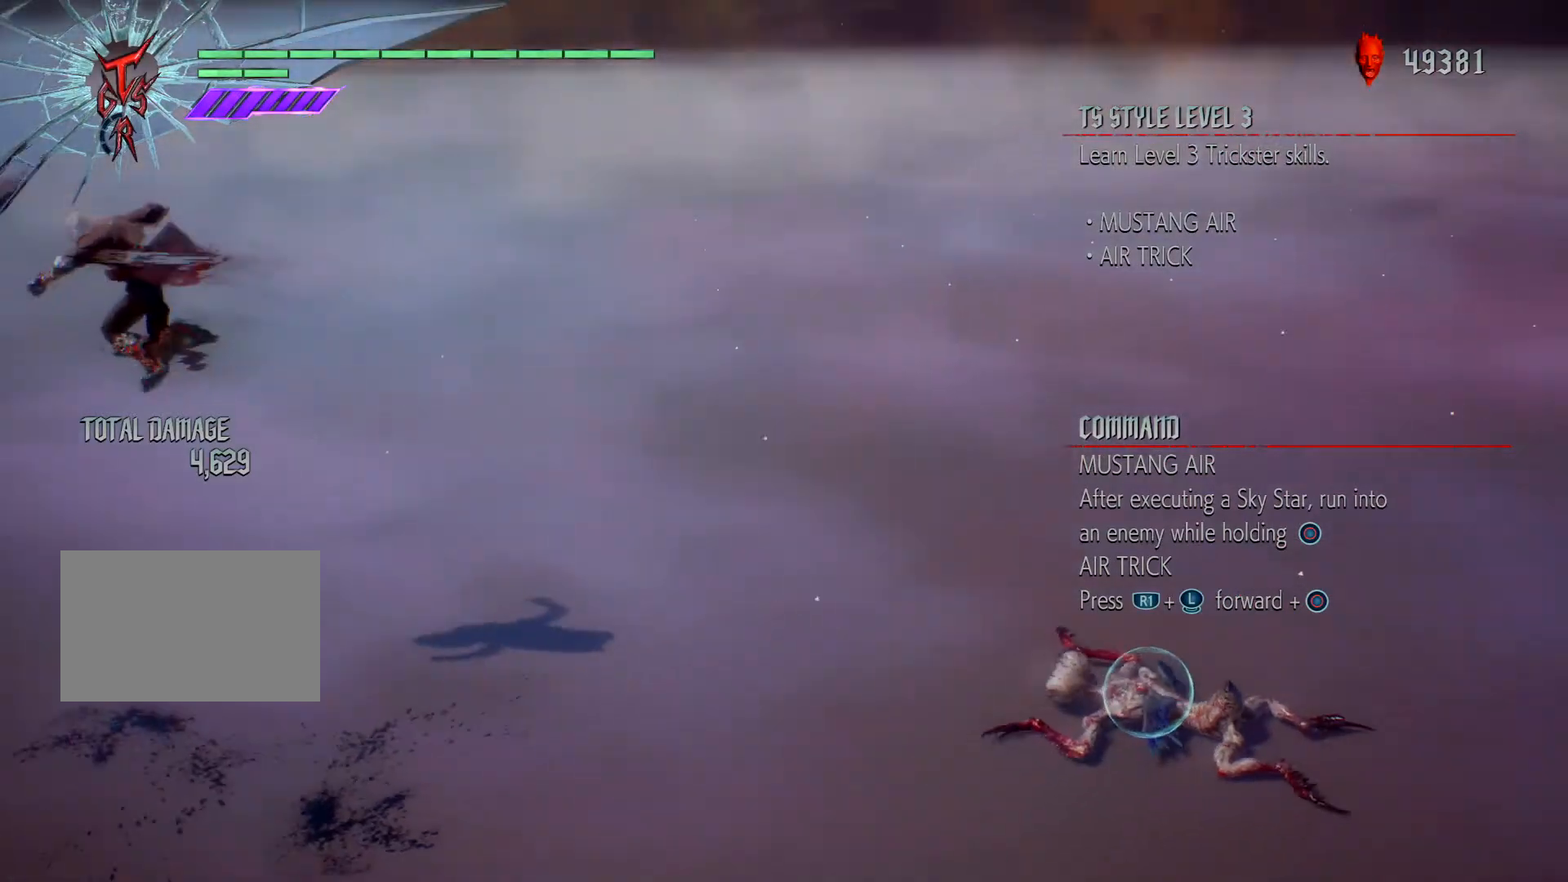
{"buttons": ["CIRCLE", "R1"], "left_stick": "right", "right_stick": "center", "events": [[67, "left_stick", "center"], [300, "left_stick", "right"], [400, "R1", "down"], [467, "CIRCLE", "down"]]}
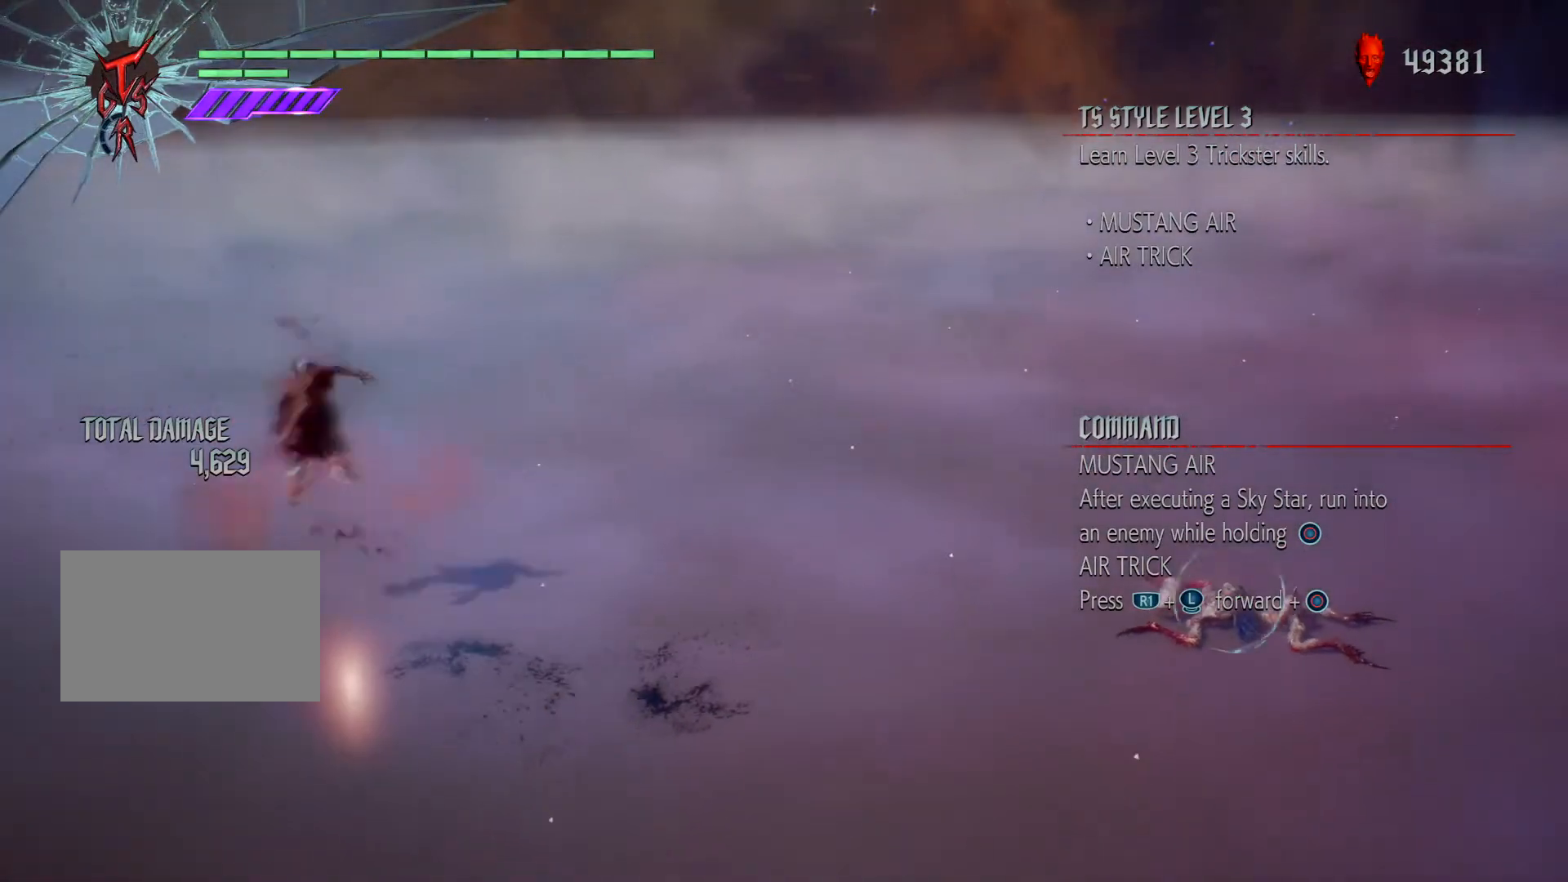
{"buttons": [], "left_stick": "center", "right_stick": "center", "events": [[133, "CIRCLE", "up"], [367, "R1", "up"], [367, "left_stick", "center"]]}
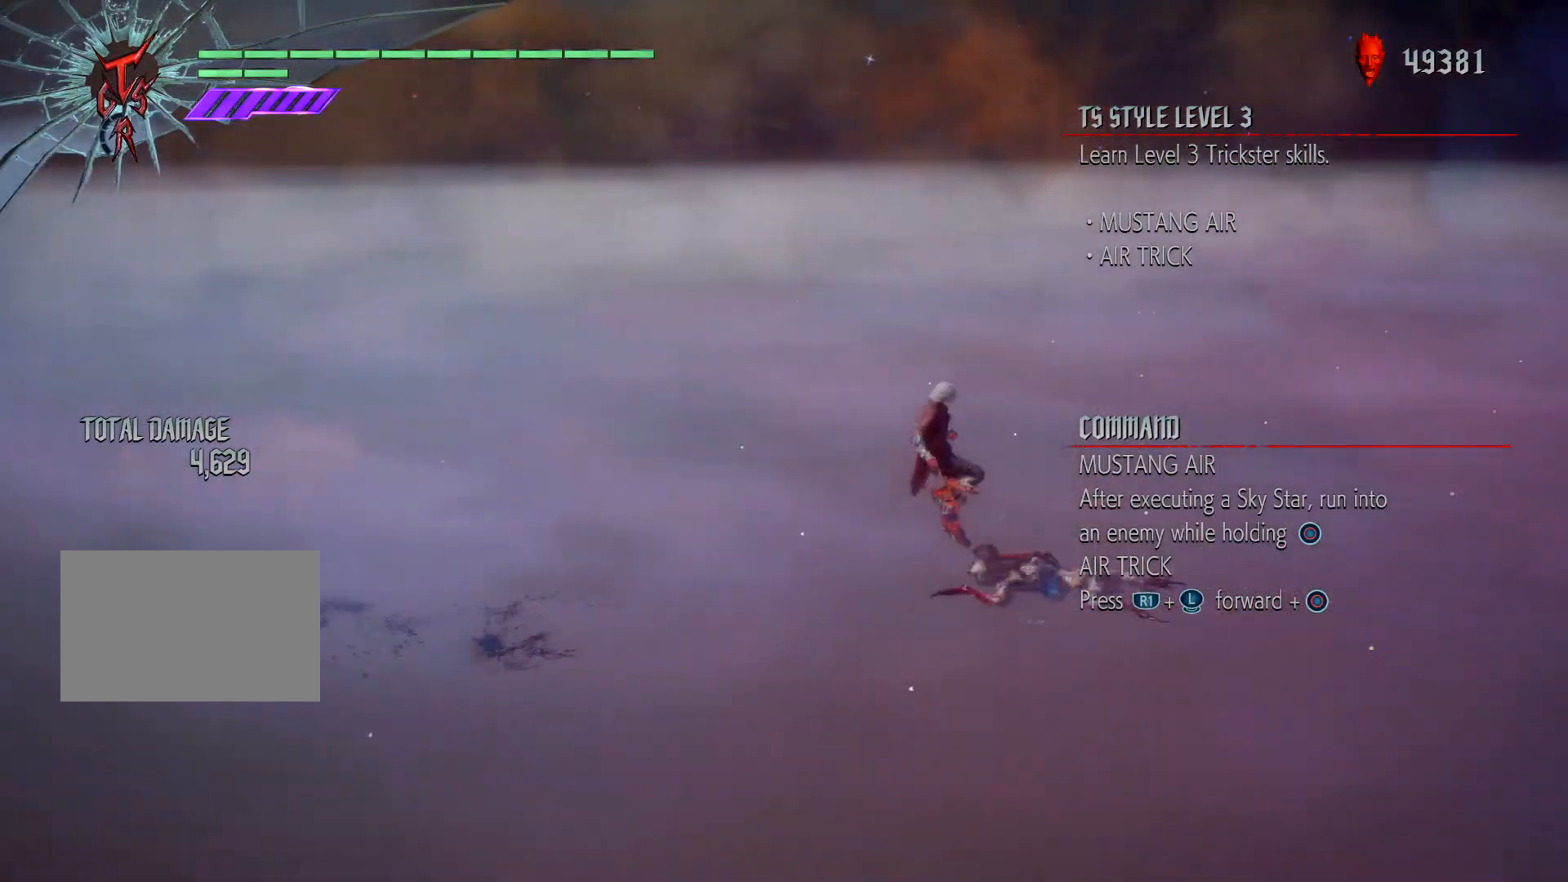
{"buttons": [], "left_stick": "down", "right_stick": "center", "events": [[134, "TRIANGLE", "down"], [200, "TRIANGLE", "up"], [334, "left_stick", "down"], [367, "TRIANGLE", "down"], [501, "TRIANGLE", "up"]]}
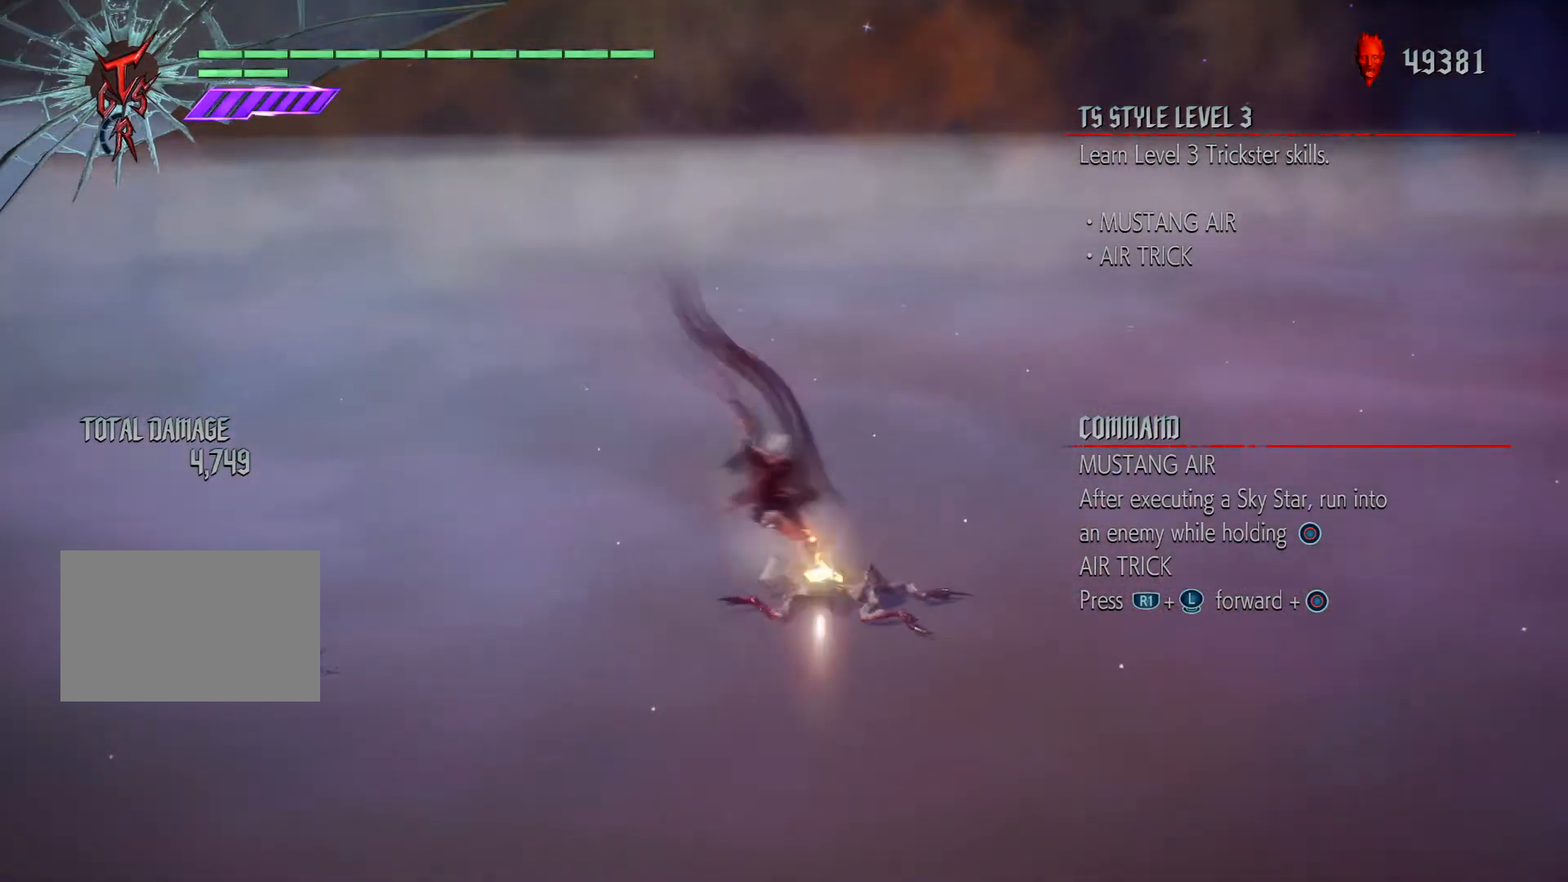
{"buttons": ["TRIANGLE", "R1"], "left_stick": "right", "right_stick": "center", "events": [[66, "TRIANGLE", "down"], [100, "left_stick", "center"], [166, "TRIANGLE", "up"], [233, "R1", "down"], [267, "TRIANGLE", "down"], [267, "left_stick", "right"], [367, "TRIANGLE", "up"], [433, "TRIANGLE", "down"]]}
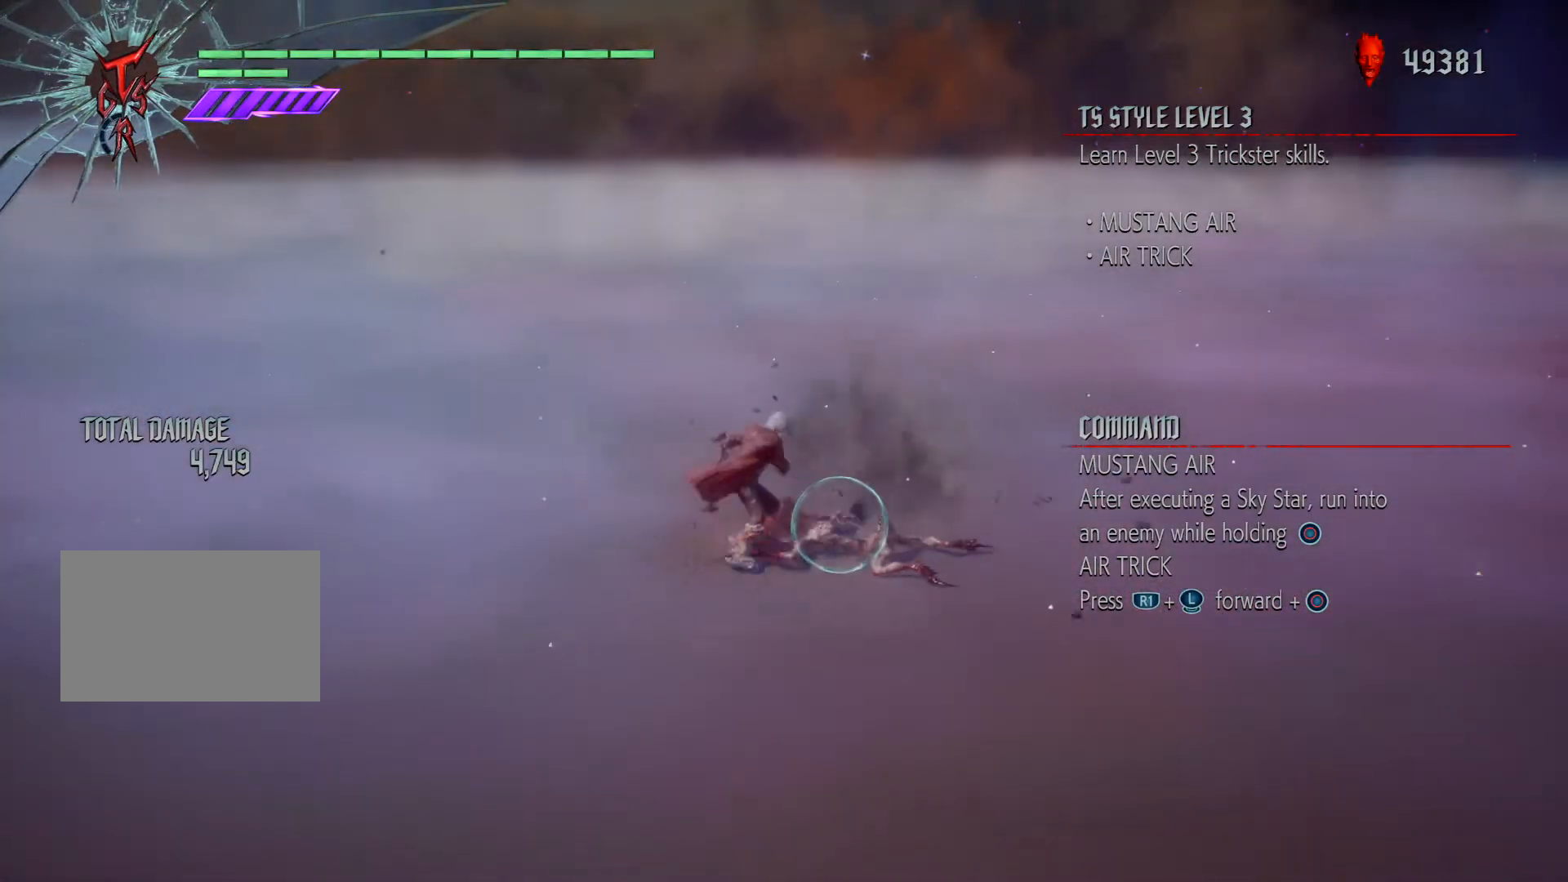
{"buttons": ["TRIANGLE", "R1"], "left_stick": "right", "right_stick": "center", "events": [[33, "TRIANGLE", "up"], [134, "TRIANGLE", "down"], [200, "TRIANGLE", "up"], [300, "TRIANGLE", "down"], [400, "TRIANGLE", "up"], [501, "TRIANGLE", "down"]]}
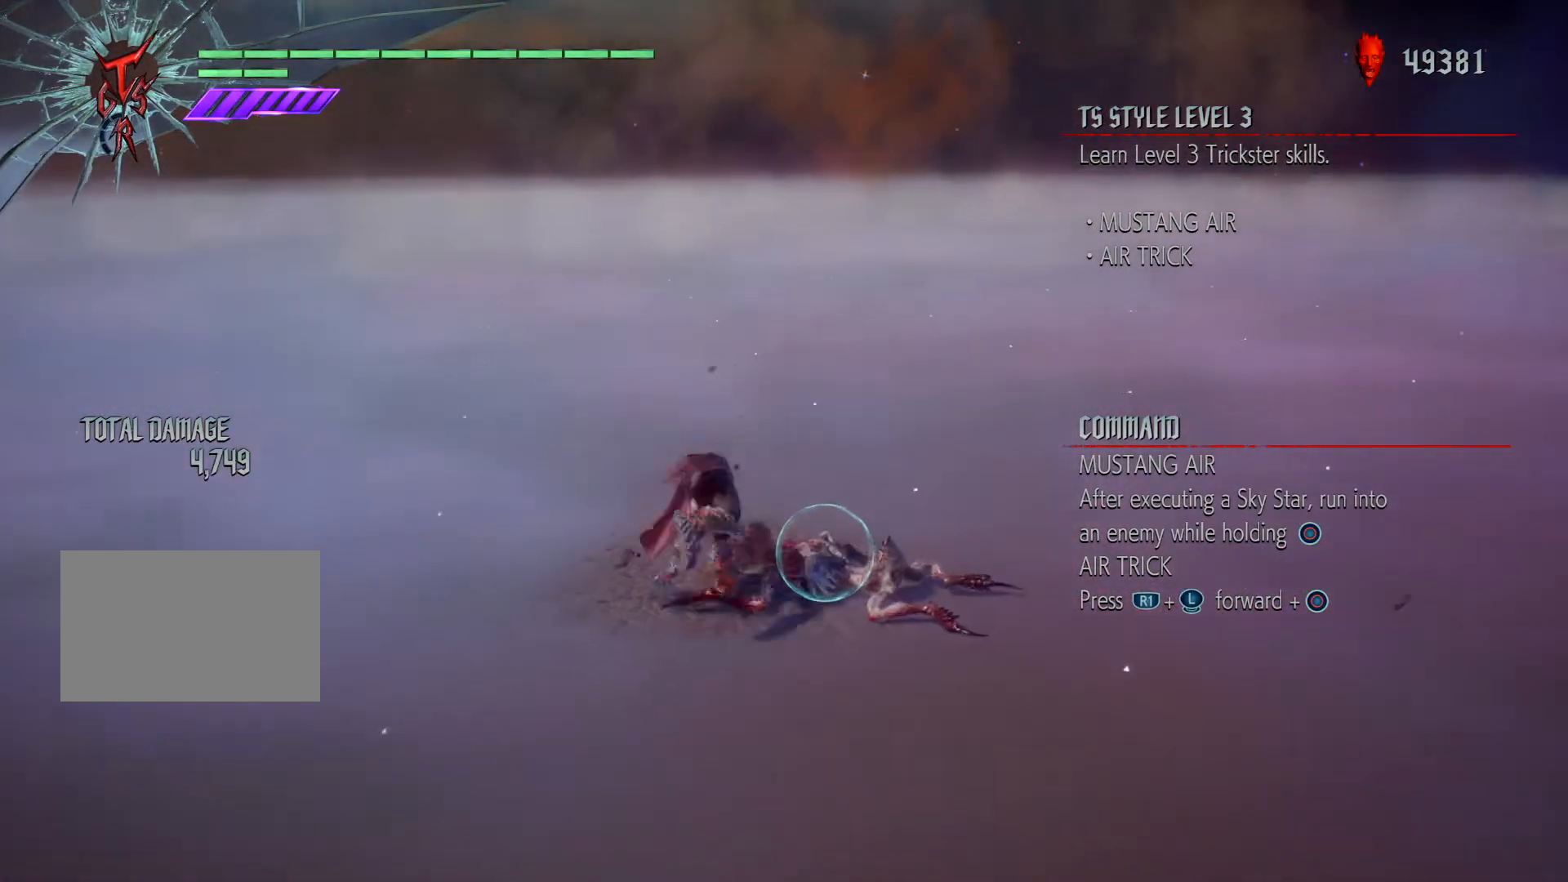
{"buttons": ["R1"], "left_stick": "right", "right_stick": "center", "events": [[100, "TRIANGLE", "up"], [166, "TRIANGLE", "down"], [300, "TRIANGLE", "up"], [367, "TRIANGLE", "down"], [500, "TRIANGLE", "up"]]}
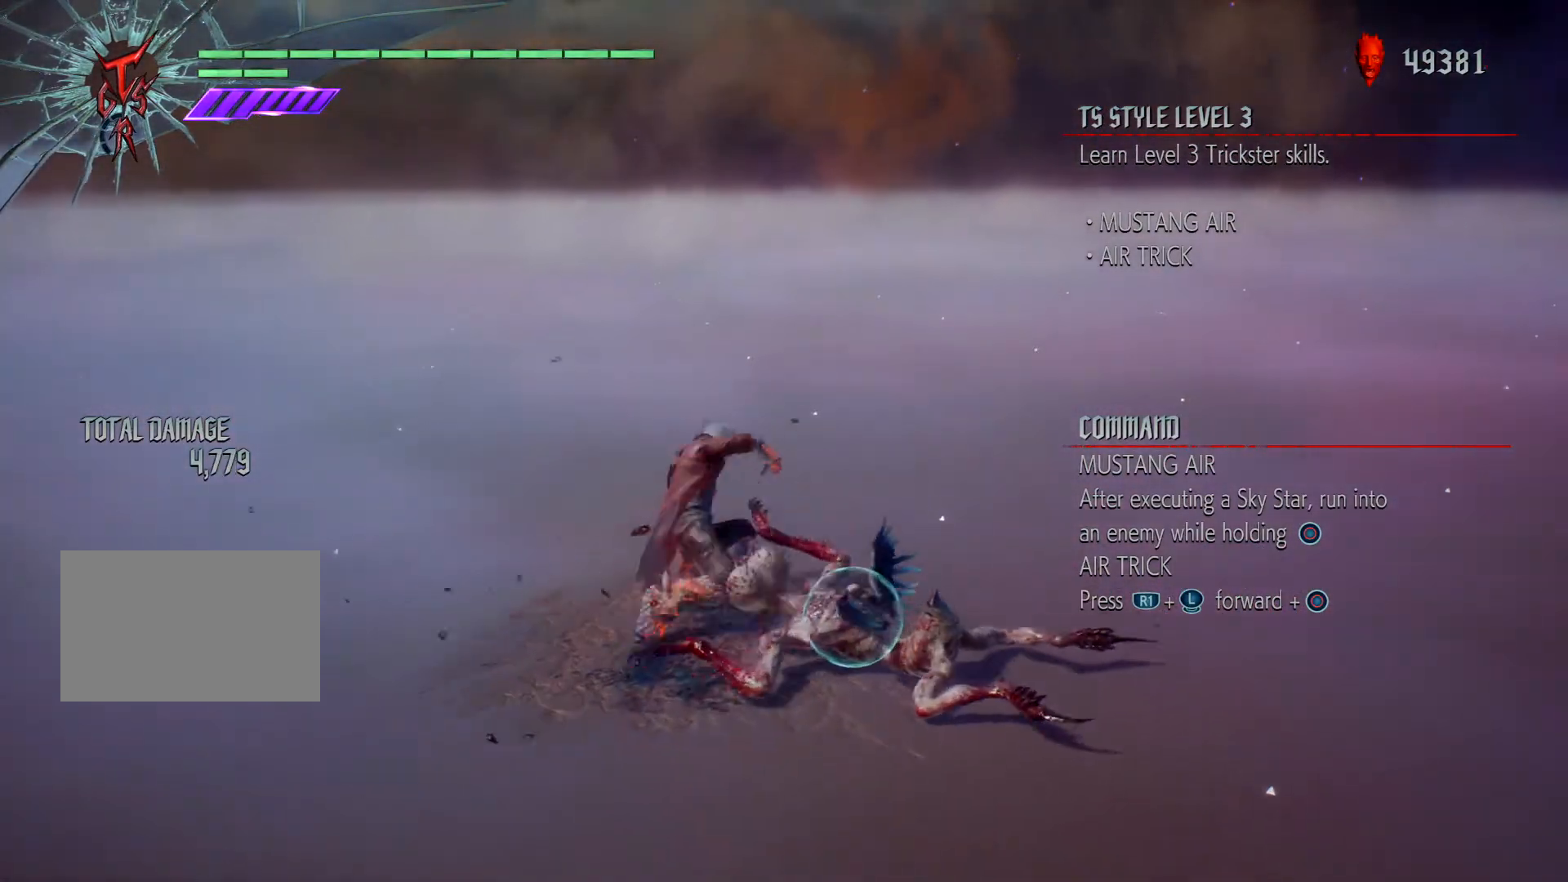
{"buttons": ["TRIANGLE", "R1"], "left_stick": "left", "right_stick": "center", "events": [[67, "TRIANGLE", "down"], [100, "left_stick", "left"], [167, "TRIANGLE", "up"], [234, "TRIANGLE", "down"]]}
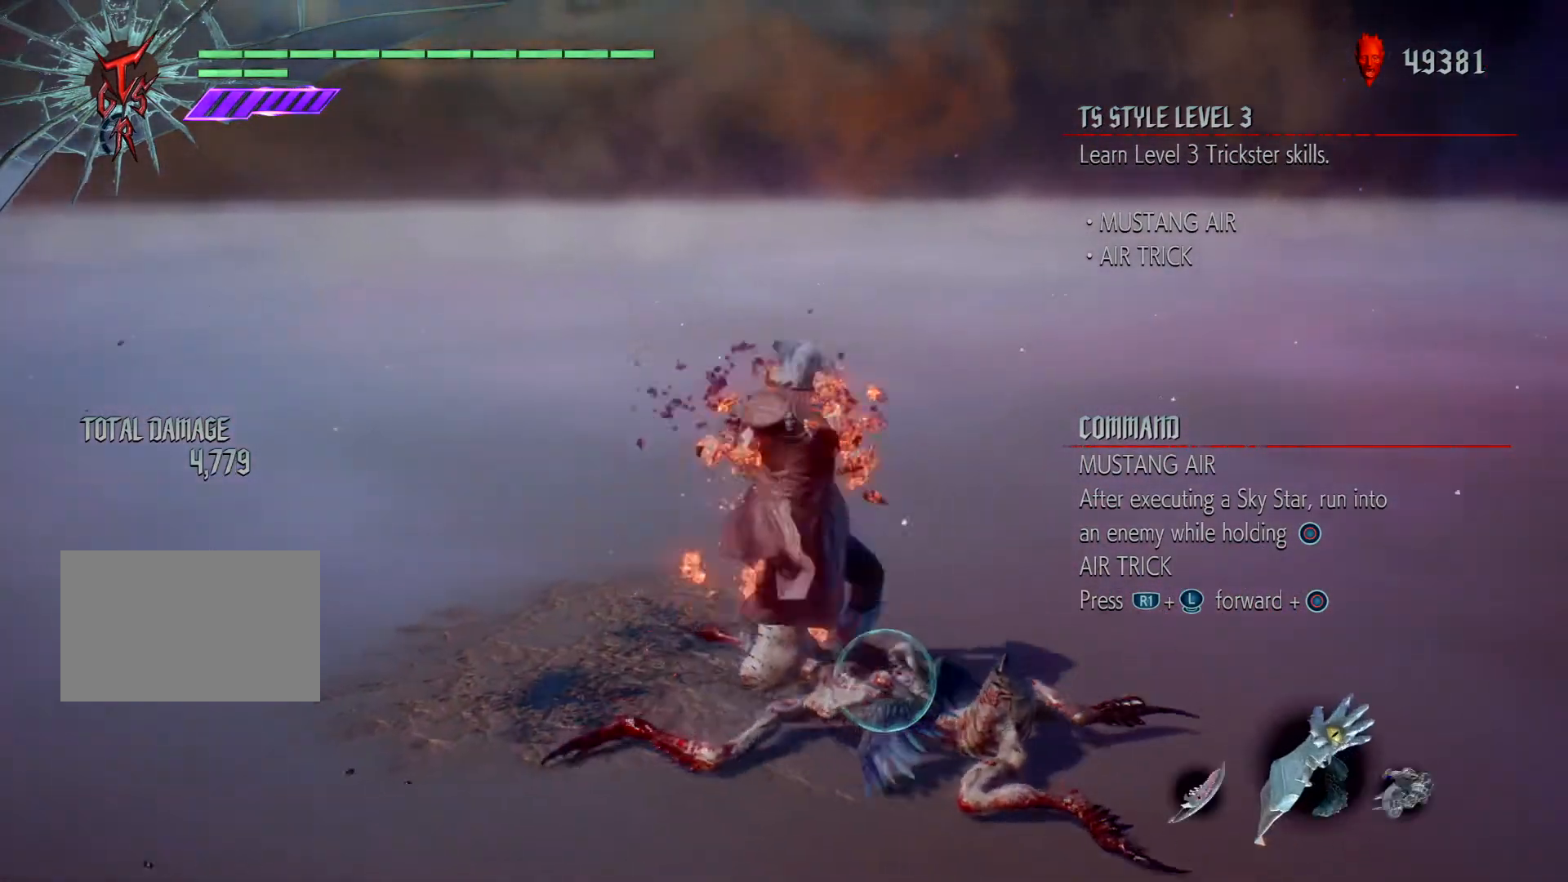
{"buttons": ["TRIANGLE", "R1"], "left_stick": "left", "right_stick": "center", "events": []}
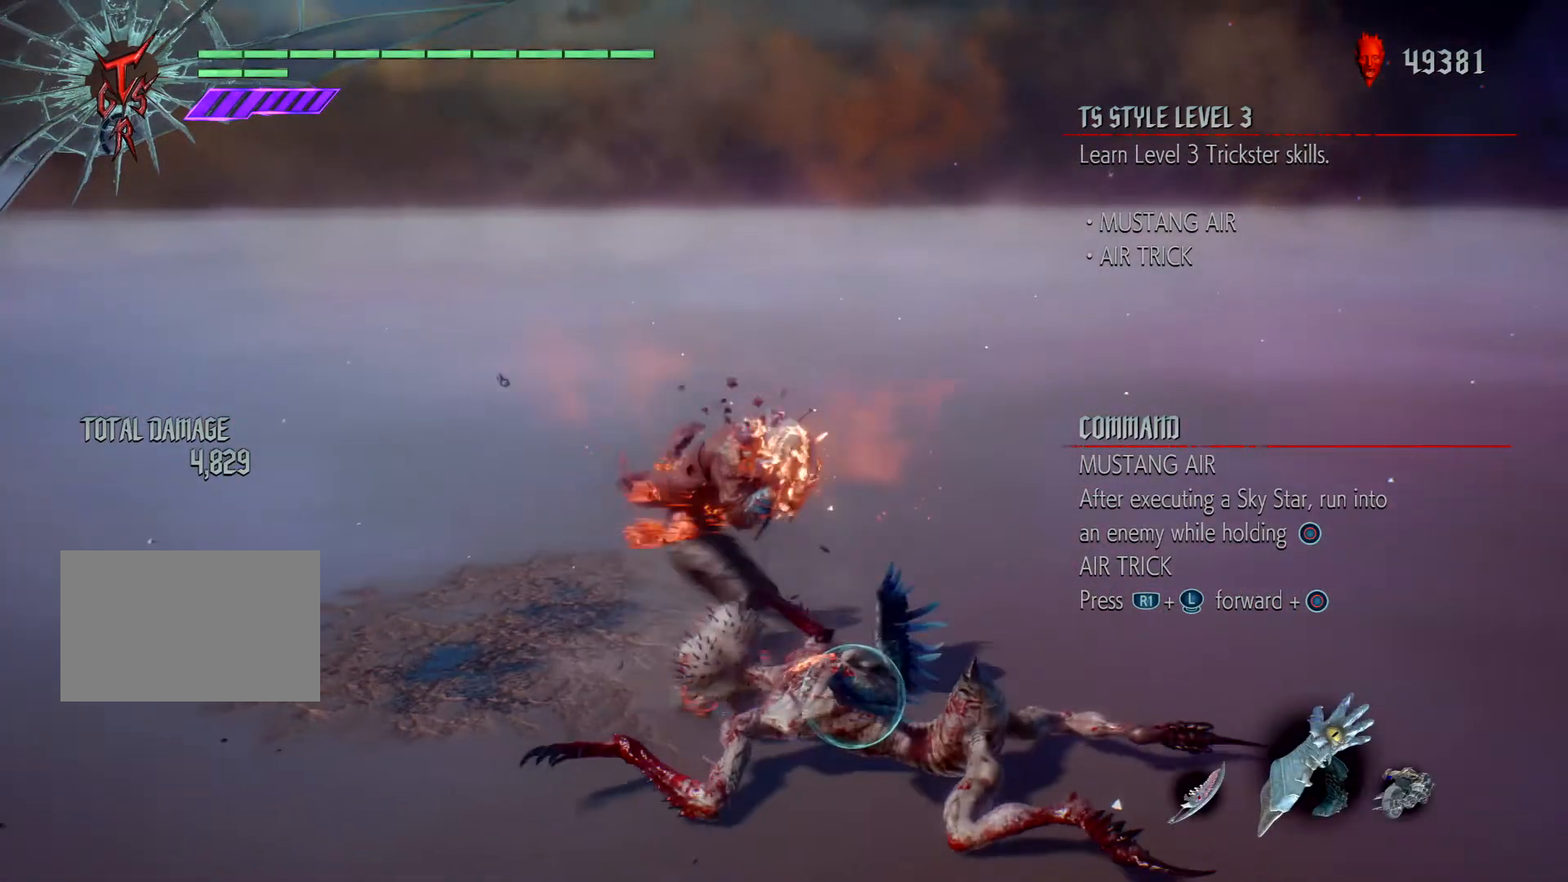
{"buttons": ["TRIANGLE", "R1"], "left_stick": "center", "right_stick": "center", "events": [[200, "left_stick", "center"], [234, "TRIANGLE", "up"], [300, "TRIANGLE", "down"]]}
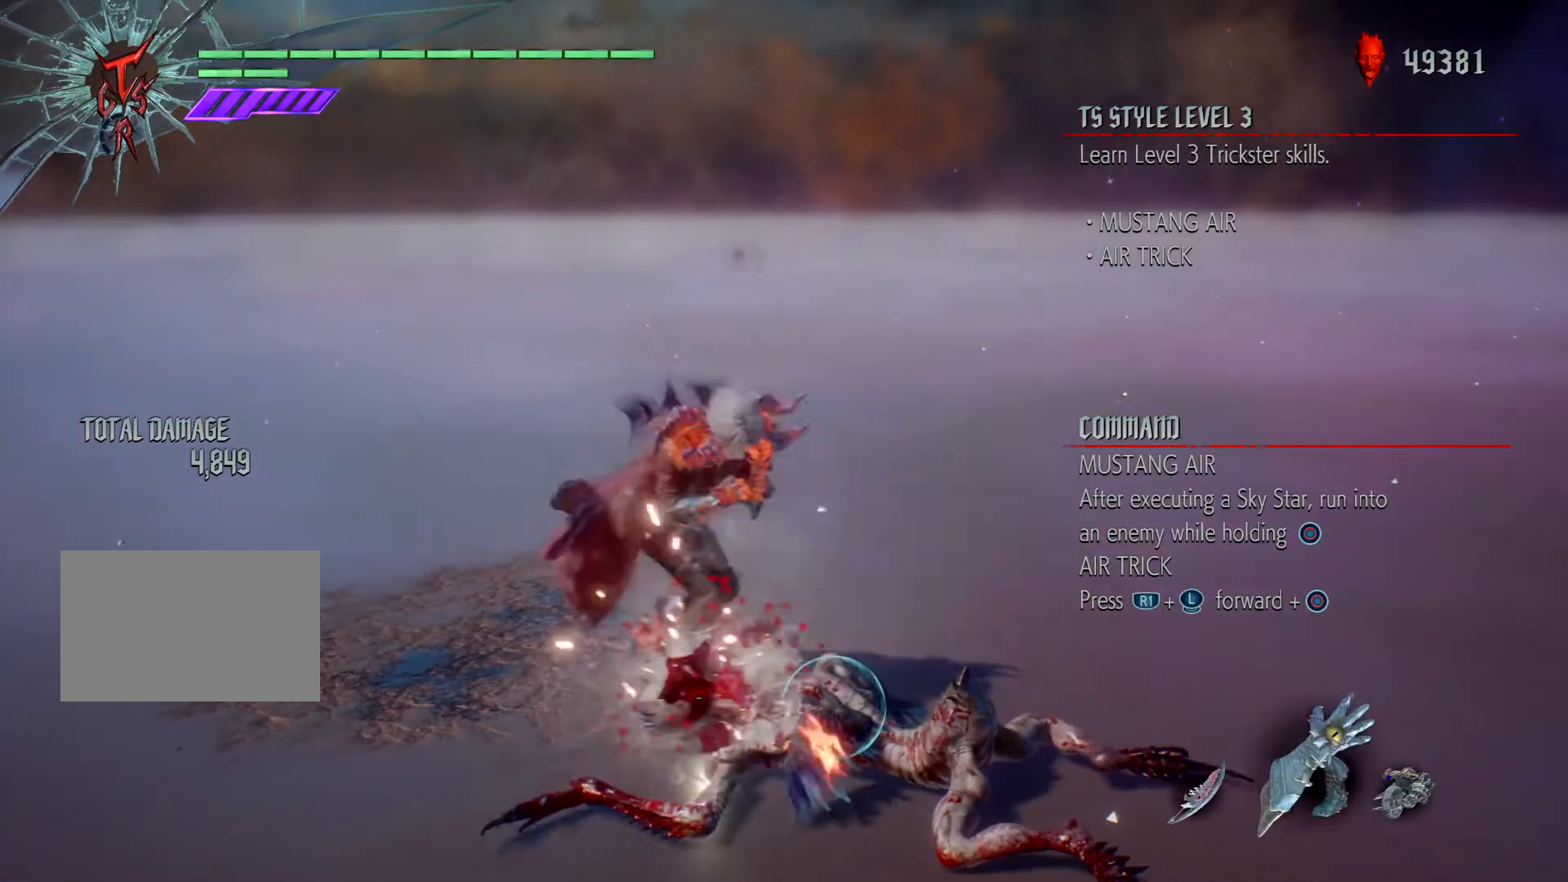
{"buttons": ["TRIANGLE", "R1"], "left_stick": "center", "right_stick": "center", "events": []}
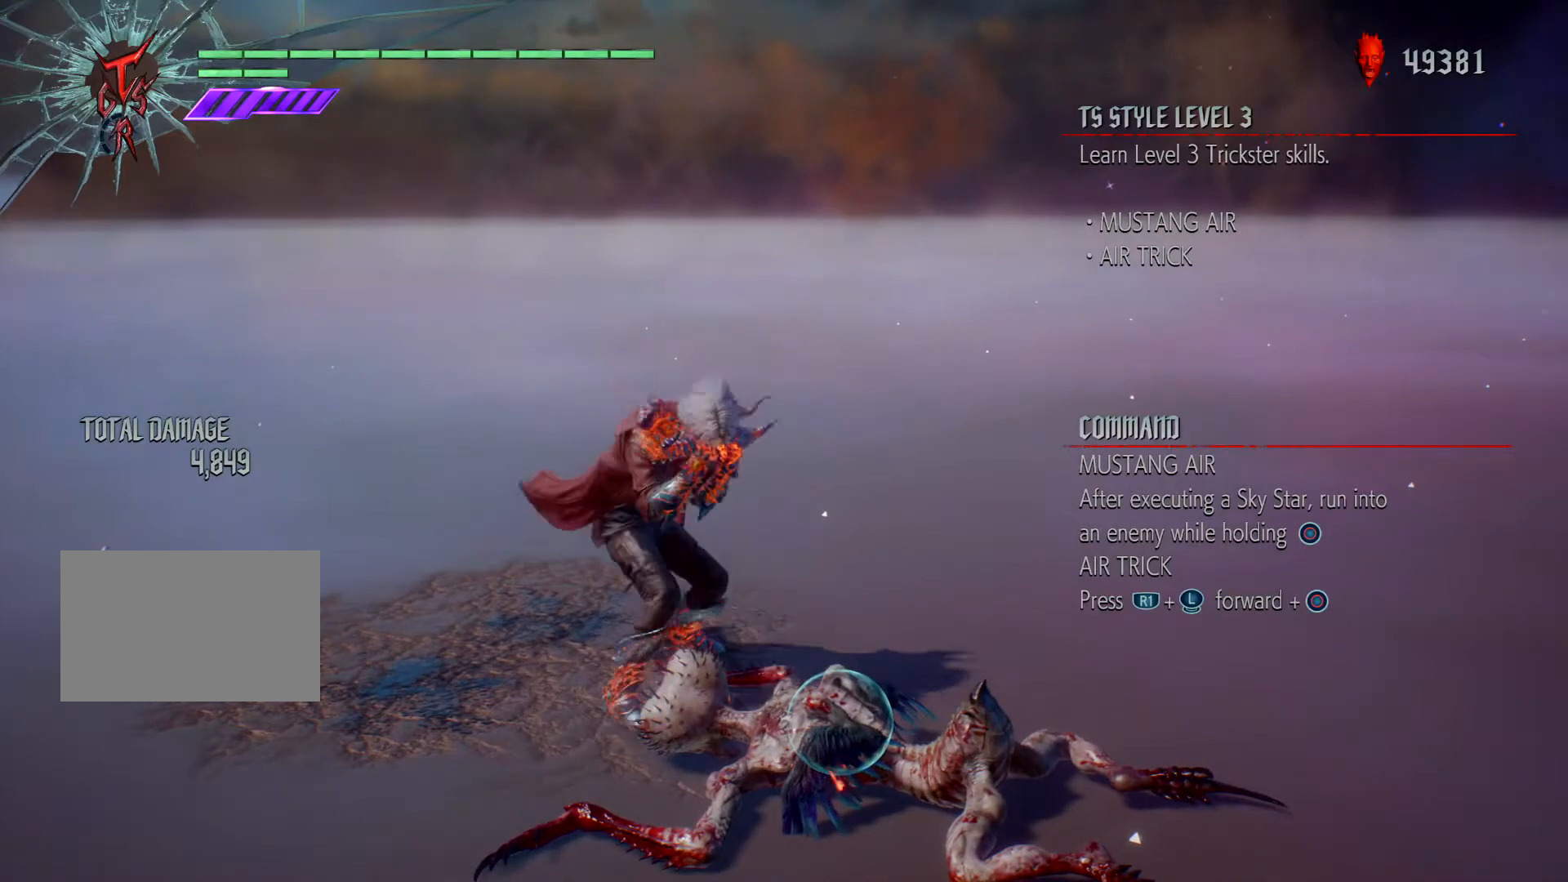
{"buttons": ["TRIANGLE", "R1"], "left_stick": "right", "right_stick": "center", "events": [[400, "left_stick", "right"]]}
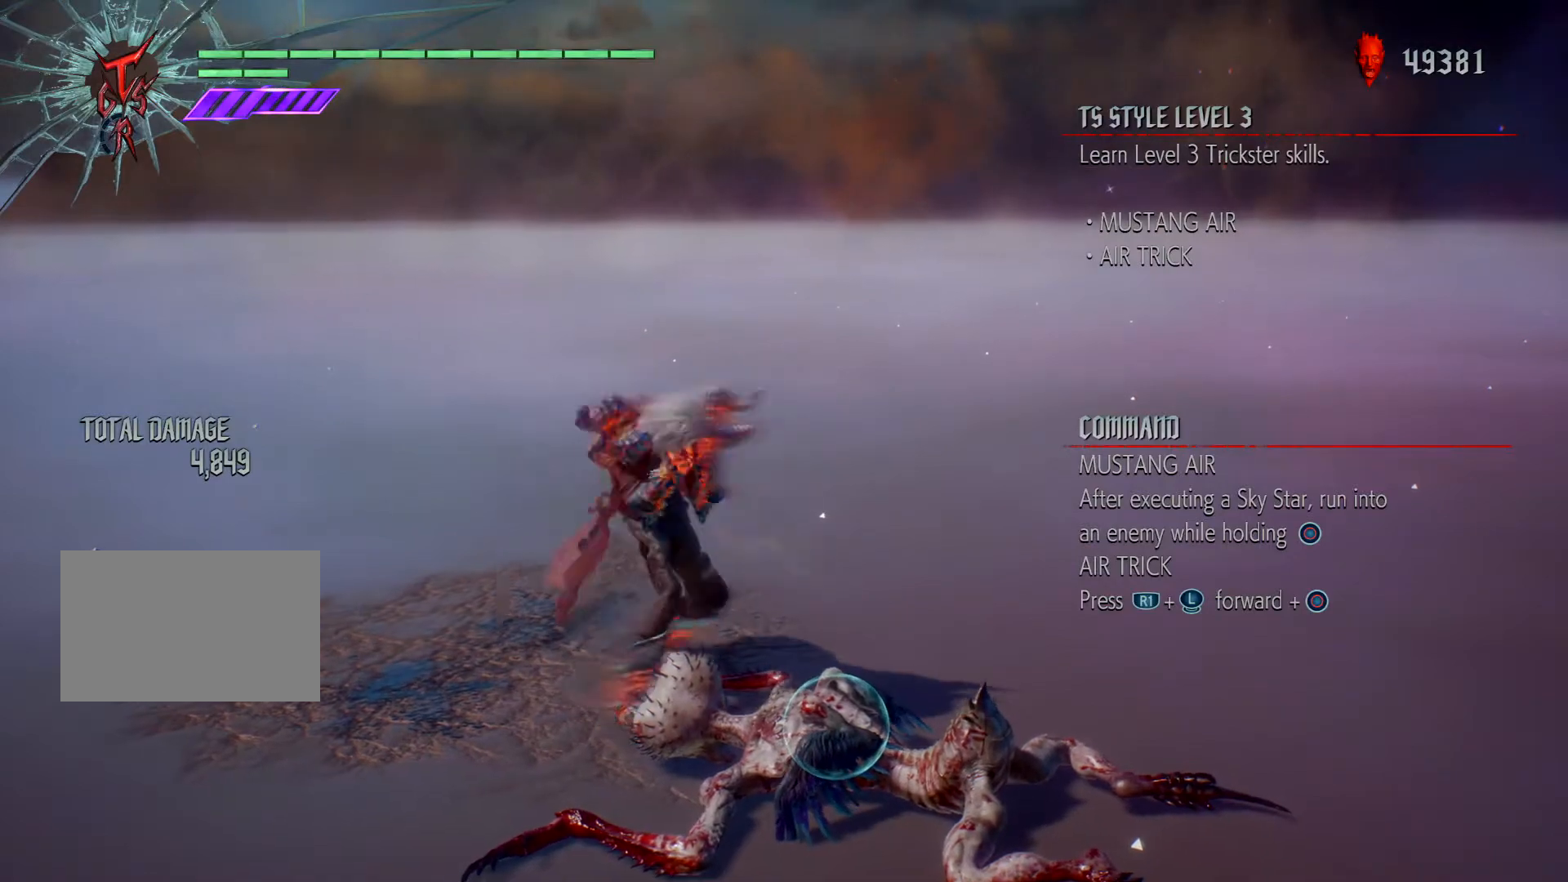
{"buttons": ["TRIANGLE", "R1"], "left_stick": "right", "right_stick": "center", "events": [[233, "TRIANGLE", "up"], [300, "TRIANGLE", "down"]]}
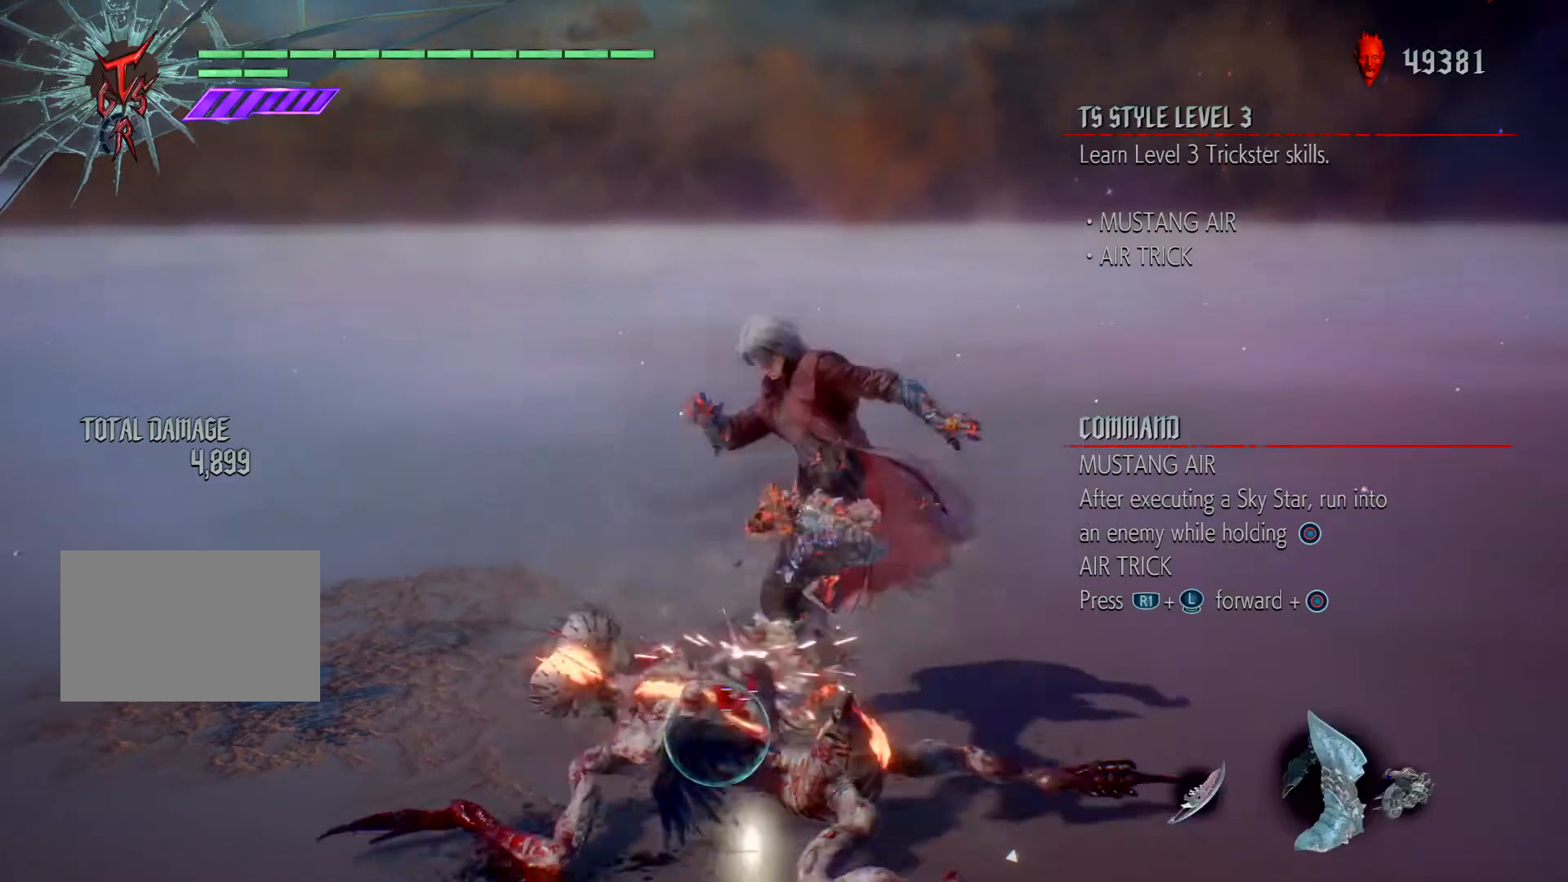
{"buttons": ["R1"], "left_stick": "left", "right_stick": "center", "events": [[100, "TRIANGLE", "up"], [167, "TRIANGLE", "down"], [167, "left_stick", "left"], [267, "TRIANGLE", "up"], [334, "TRIANGLE", "down"], [467, "TRIANGLE", "up"]]}
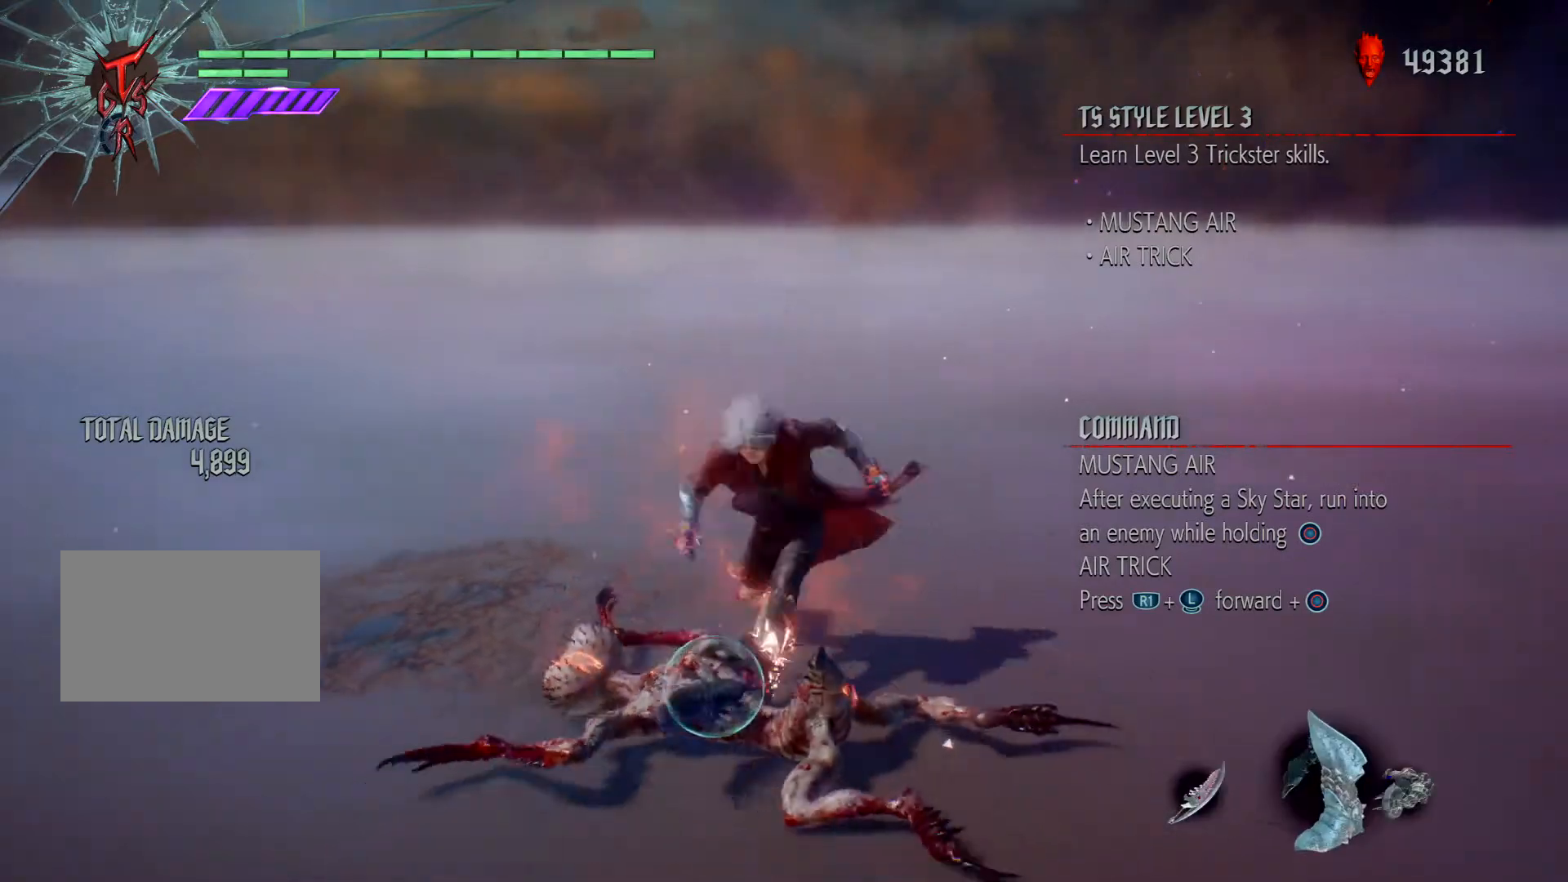
{"buttons": ["R1"], "left_stick": "left", "right_stick": "center", "events": [[33, "TRIANGLE", "down"], [300, "TRIANGLE", "up"], [367, "TRIANGLE", "down"], [467, "TRIANGLE", "up"]]}
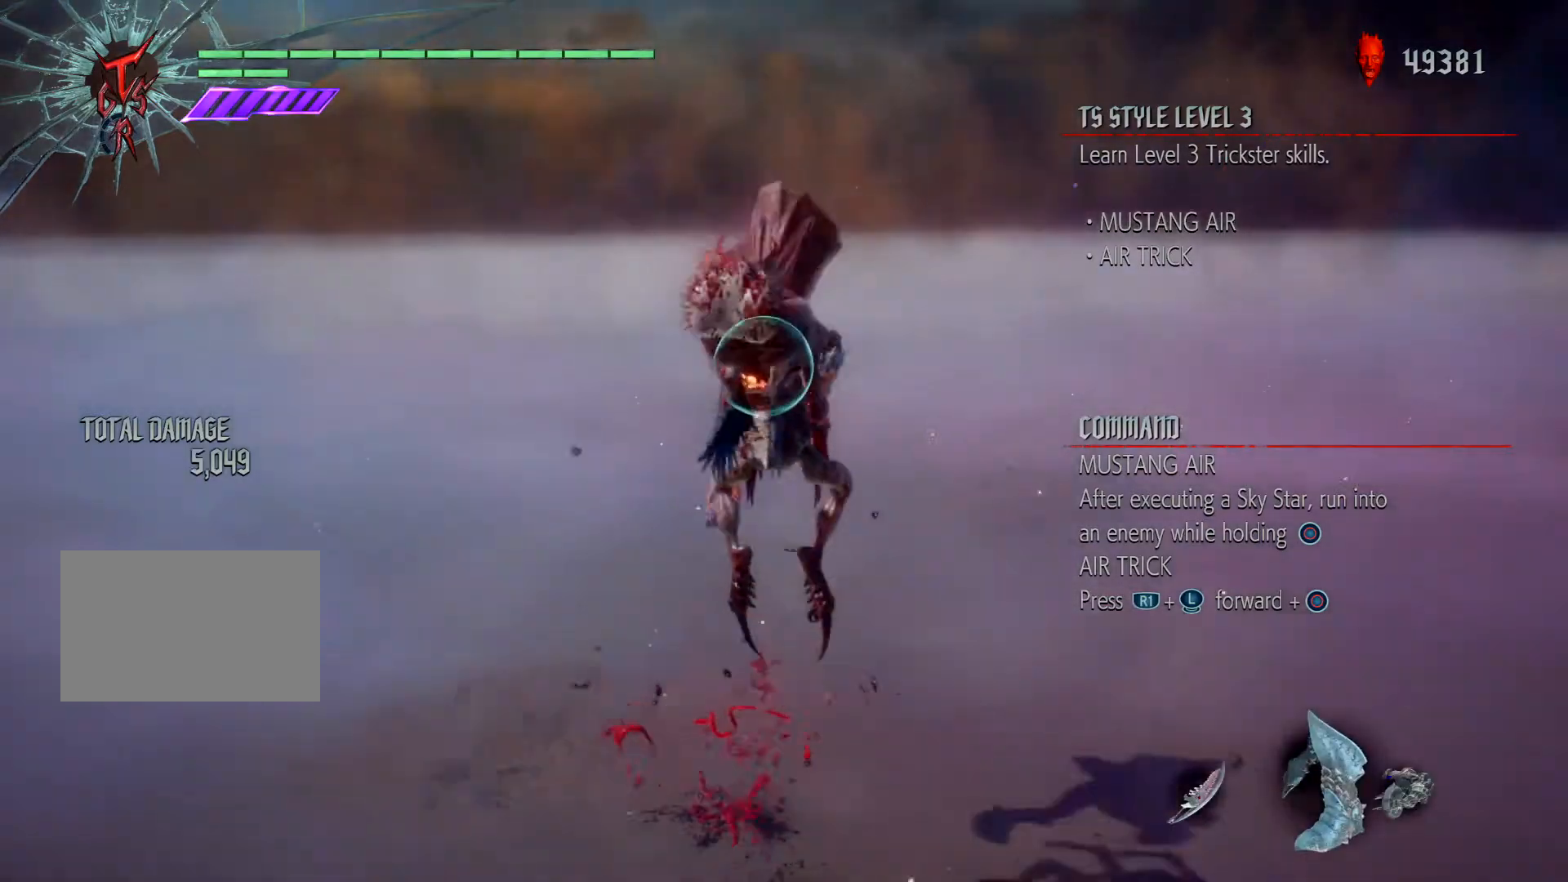
{"buttons": ["R1"], "left_stick": "center", "right_stick": "center", "events": [[33, "TRIANGLE", "down"], [134, "TRIANGLE", "up"], [200, "TRIANGLE", "down"], [300, "TRIANGLE", "up"], [334, "left_stick", "center"], [367, "TRIANGLE", "down"], [467, "TRIANGLE", "up"]]}
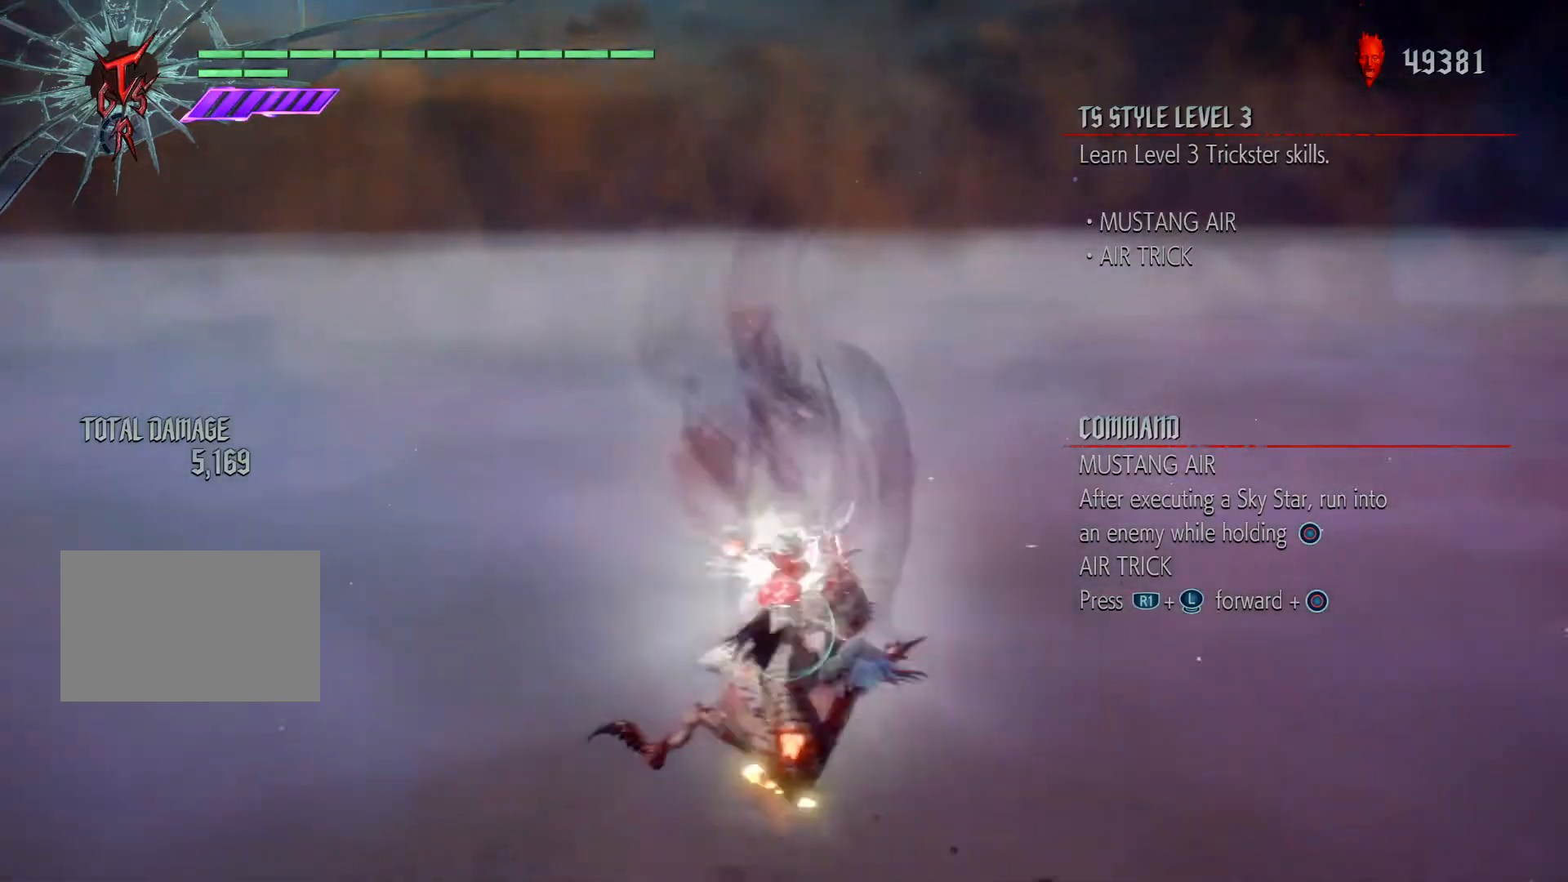
{"buttons": ["R1"], "left_stick": "center", "right_stick": "center", "events": [[66, "TRIANGLE", "down"], [133, "TRIANGLE", "up"], [233, "TRIANGLE", "down"], [300, "TRIANGLE", "up"], [400, "TRIANGLE", "down"], [467, "TRIANGLE", "up"]]}
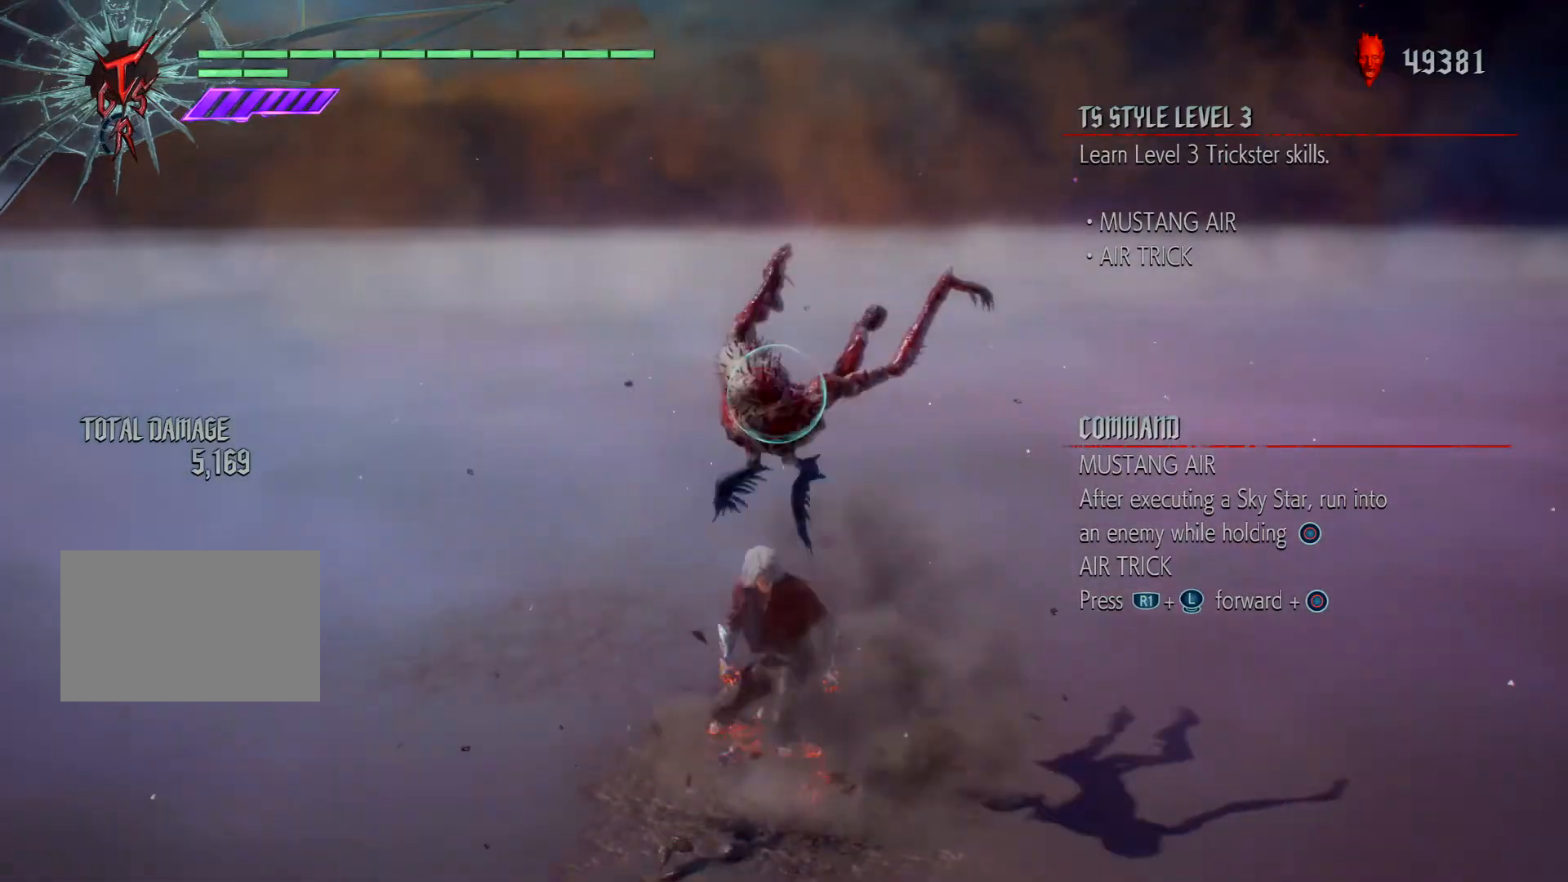
{"buttons": ["R1"], "left_stick": "down", "right_stick": "center", "events": [[33, "TRIANGLE", "down"], [167, "TRIANGLE", "up"], [167, "left_stick", "down"], [234, "TRIANGLE", "down"], [300, "TRIANGLE", "up"], [400, "TRIANGLE", "down"], [501, "TRIANGLE", "up"]]}
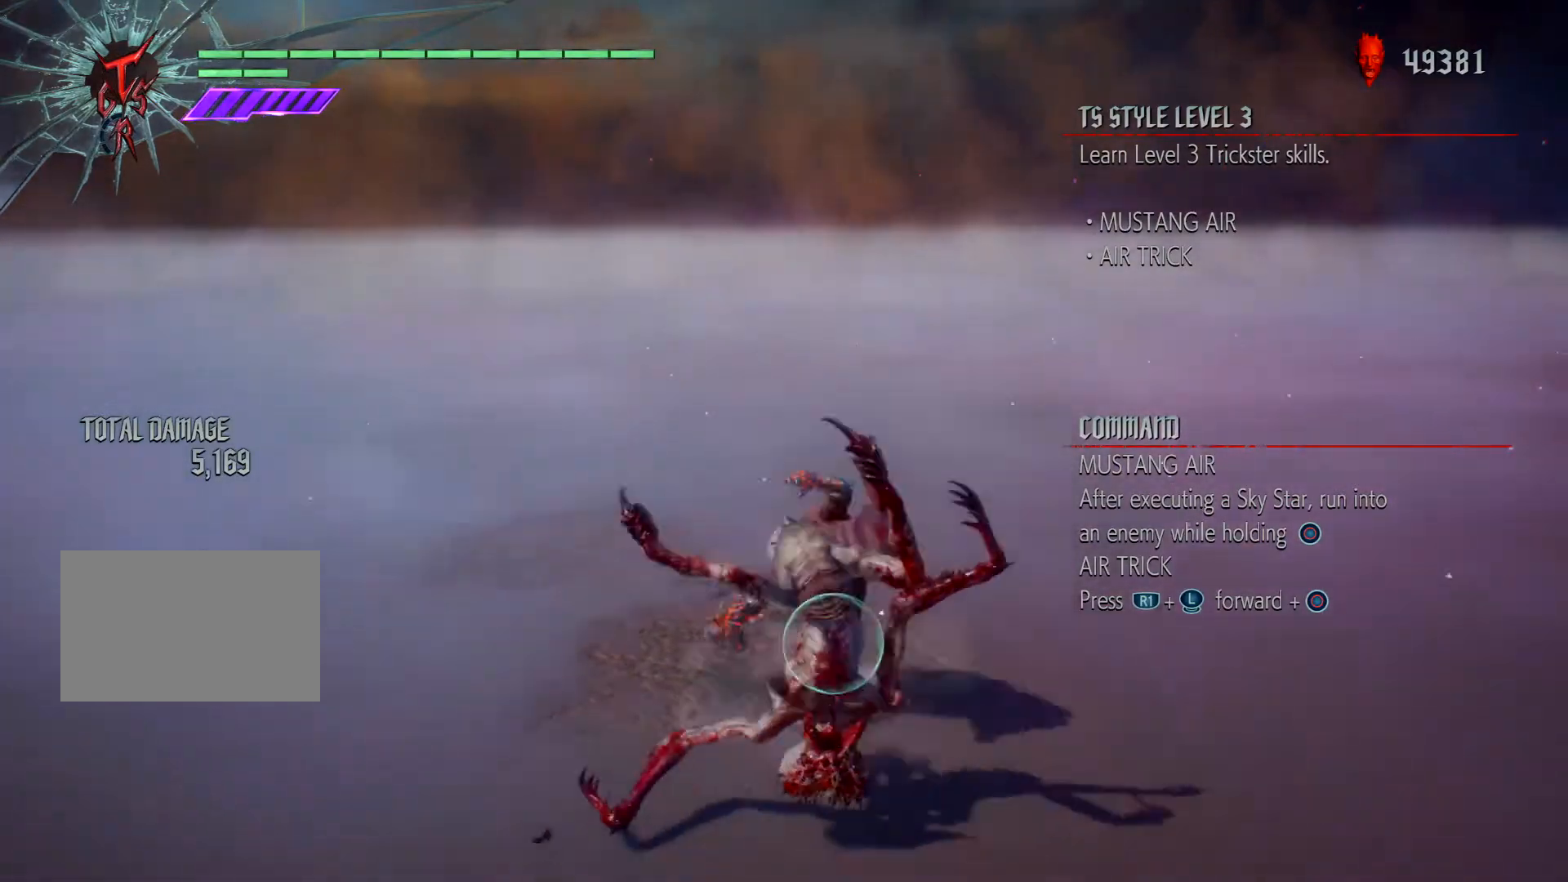
{"buttons": ["R1"], "left_stick": "down", "right_stick": "center", "events": [[66, "TRIANGLE", "down"], [166, "TRIANGLE", "up"], [266, "TRIANGLE", "down"], [333, "TRIANGLE", "up"], [433, "TRIANGLE", "down"], [500, "TRIANGLE", "up"]]}
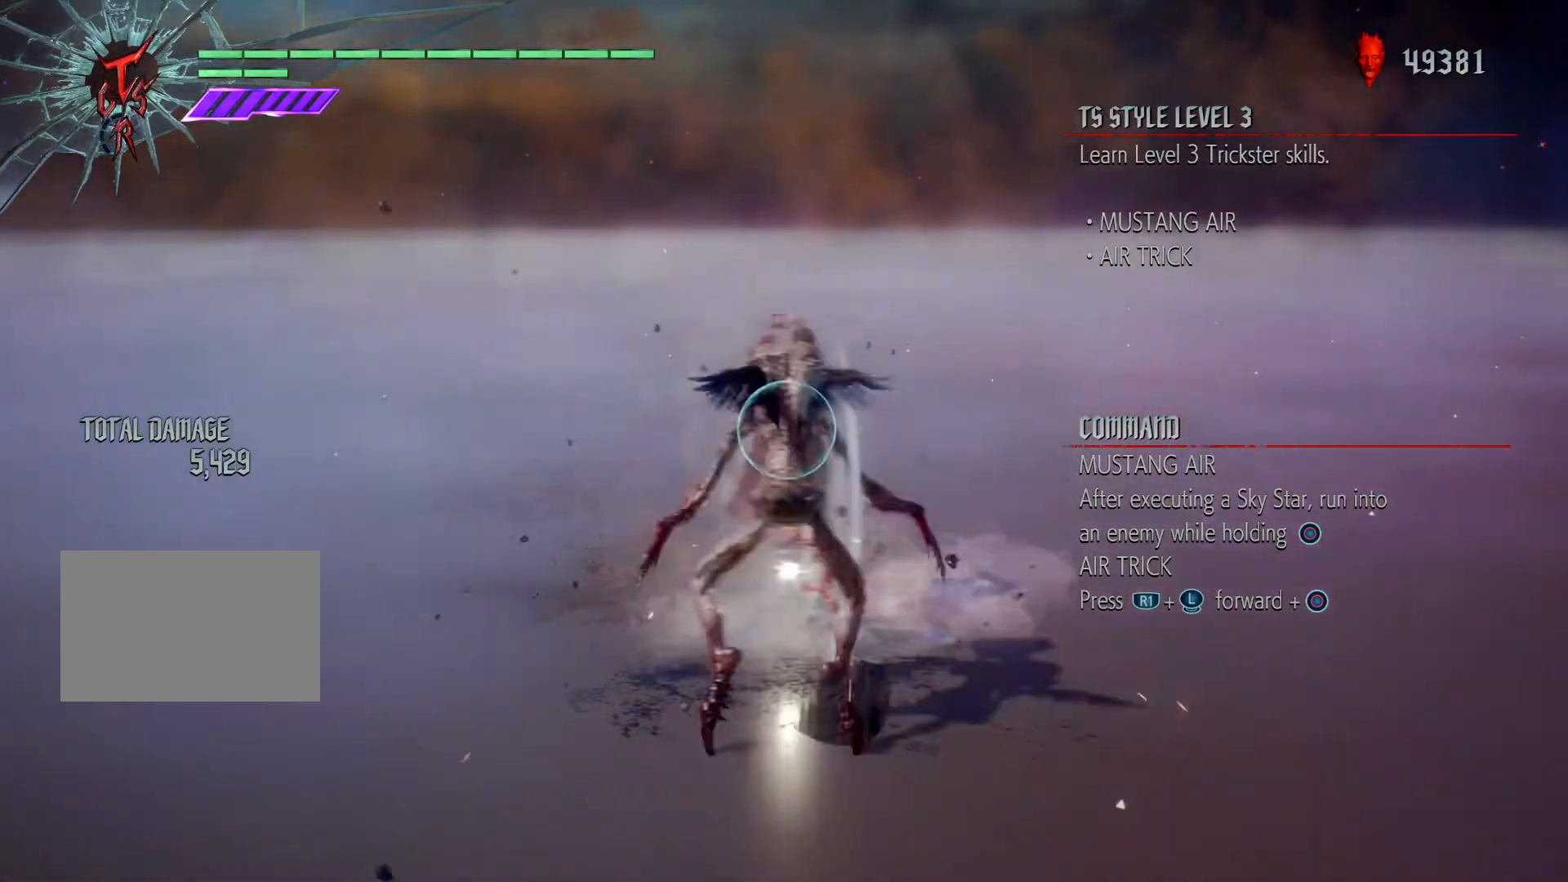
{"buttons": ["TRIANGLE", "R1"], "left_stick": "down", "right_stick": "center", "events": [[100, "TRIANGLE", "down"], [200, "TRIANGLE", "up"], [300, "TRIANGLE", "down"], [367, "TRIANGLE", "up"], [467, "TRIANGLE", "down"]]}
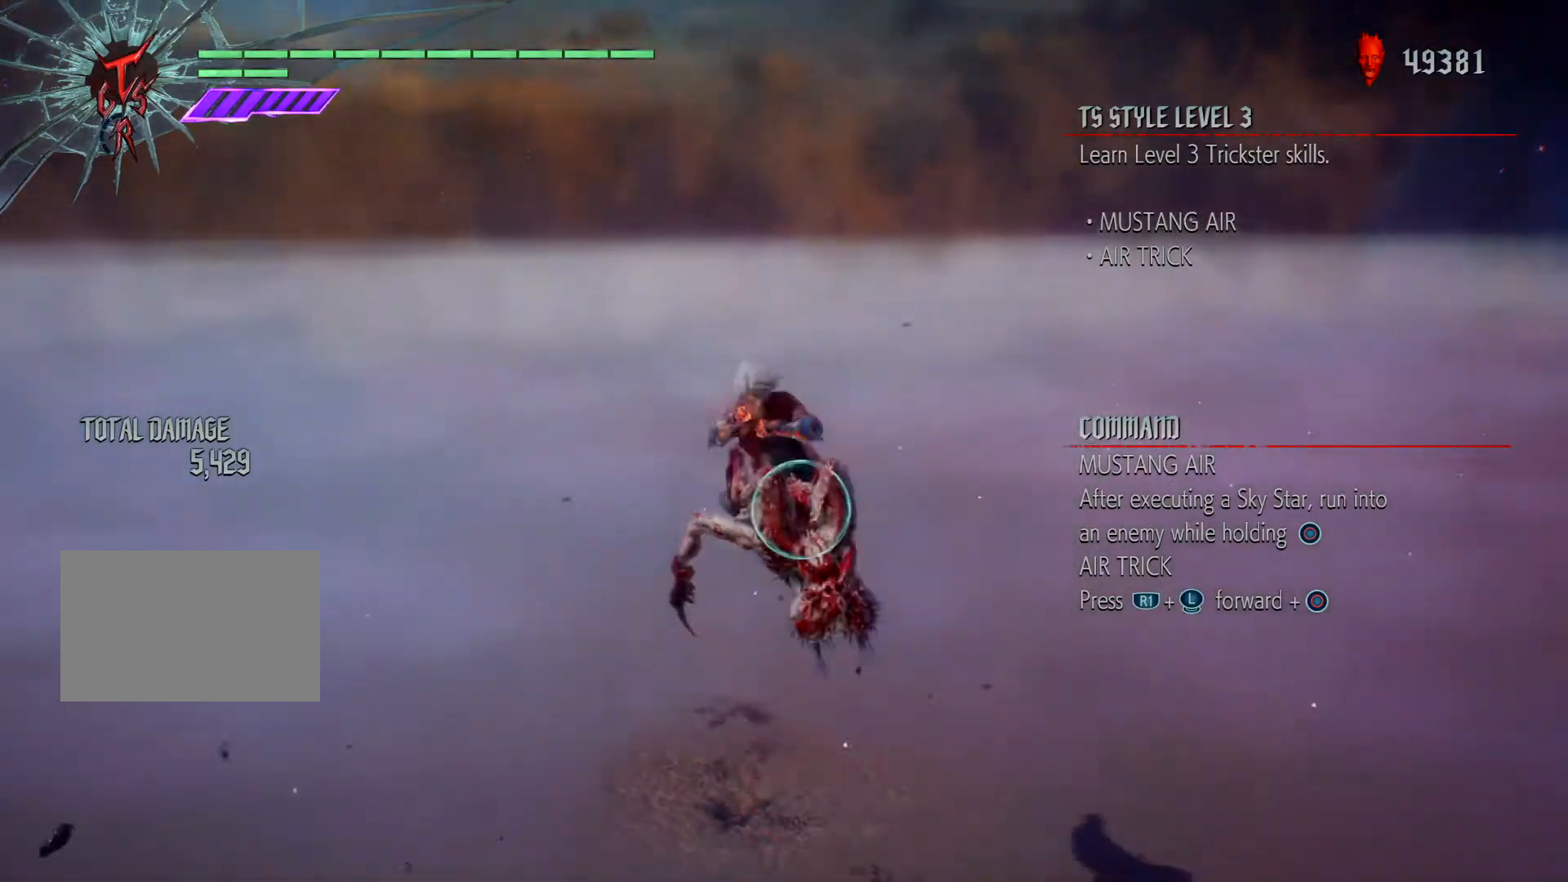
{"buttons": ["TRIANGLE", "R1"], "left_stick": "down", "right_stick": "center", "events": [[66, "TRIANGLE", "up"], [133, "TRIANGLE", "down"], [267, "TRIANGLE", "up"], [333, "TRIANGLE", "down"], [400, "TRIANGLE", "up"], [500, "TRIANGLE", "down"]]}
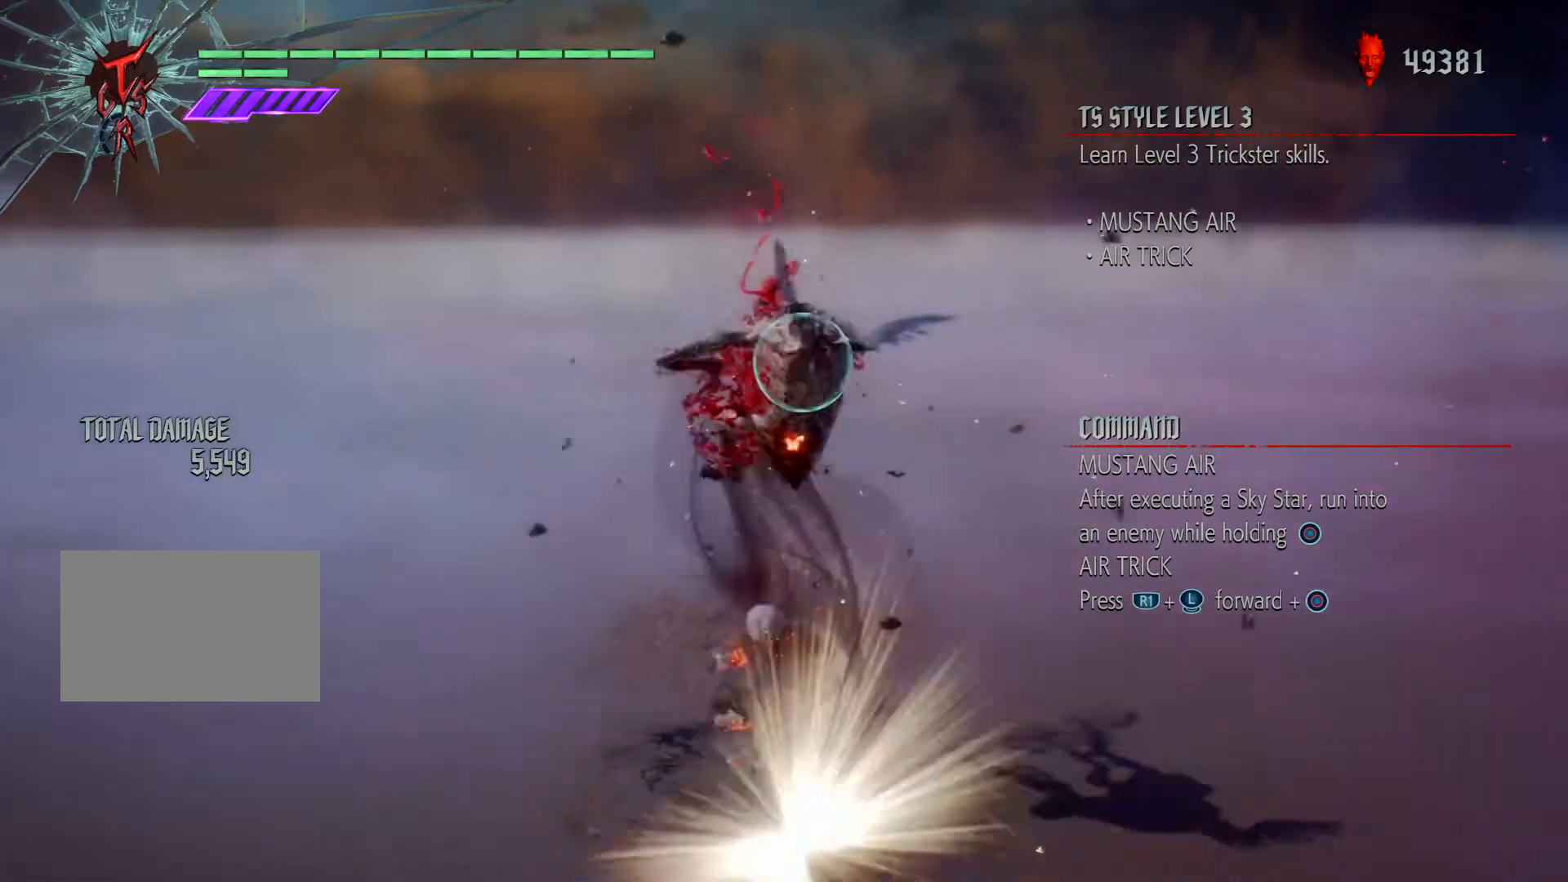
{"buttons": ["TRIANGLE"], "left_stick": "center", "right_stick": "center", "events": [[100, "TRIANGLE", "up"], [200, "TRIANGLE", "down"], [200, "left_stick", "center"], [267, "TRIANGLE", "up"], [367, "TRIANGLE", "down"], [434, "R1", "up"], [434, "TRIANGLE", "up"], [501, "TRIANGLE", "down"]]}
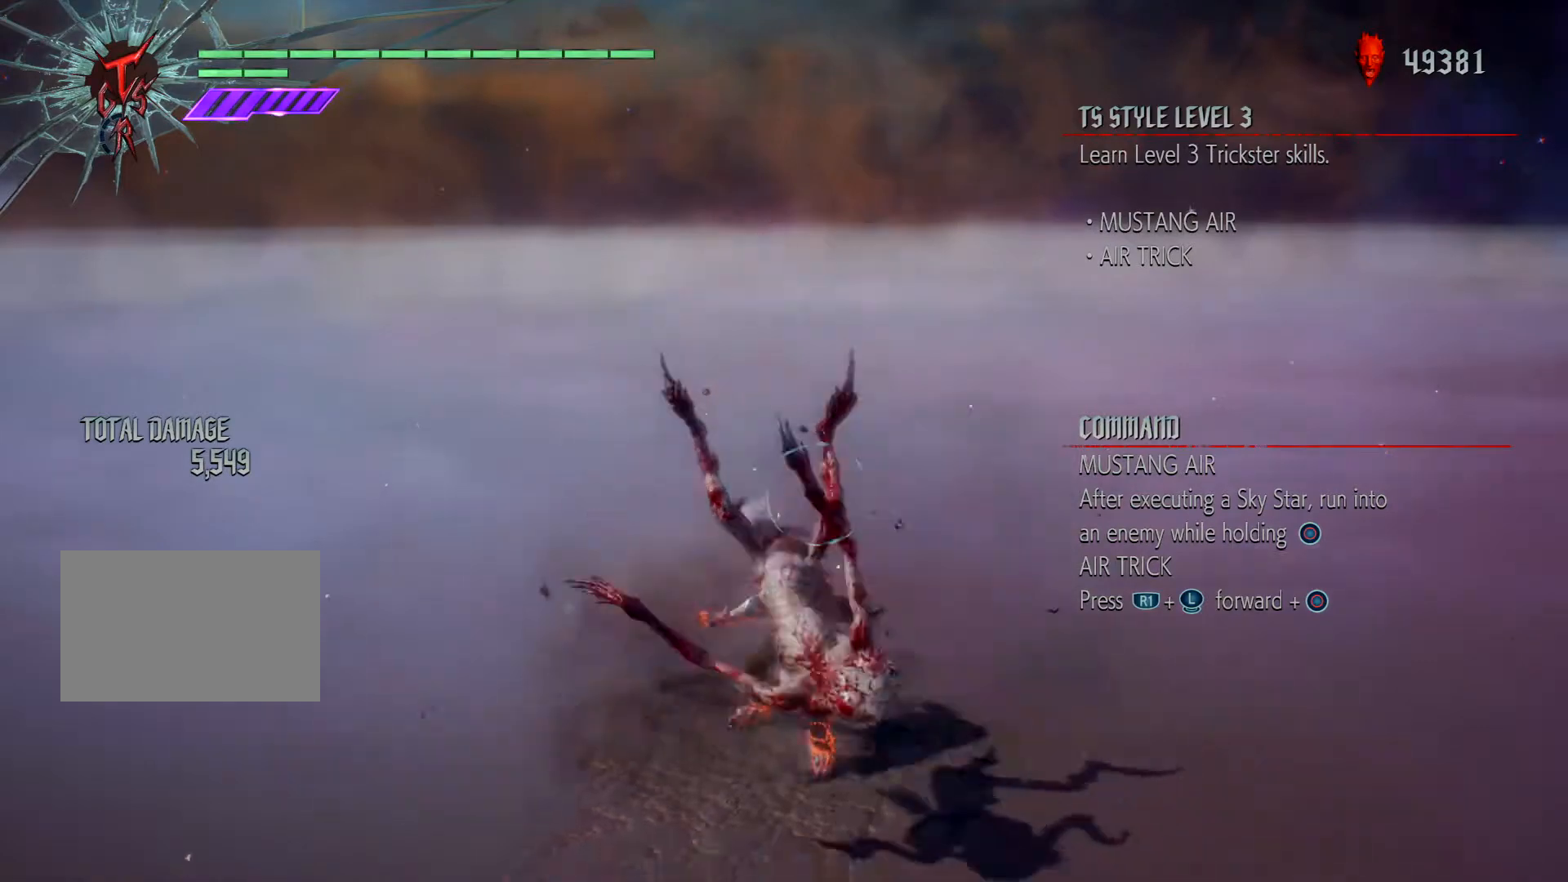
{"buttons": [], "left_stick": "center", "right_stick": "center", "events": [[33, "R1", "down"], [66, "left_stick", "down"], [100, "TRIANGLE", "up"], [233, "R1", "up"], [233, "TRIANGLE", "down"], [300, "TRIANGLE", "up"], [400, "TRIANGLE", "down"], [467, "TRIANGLE", "up"], [467, "left_stick", "center"]]}
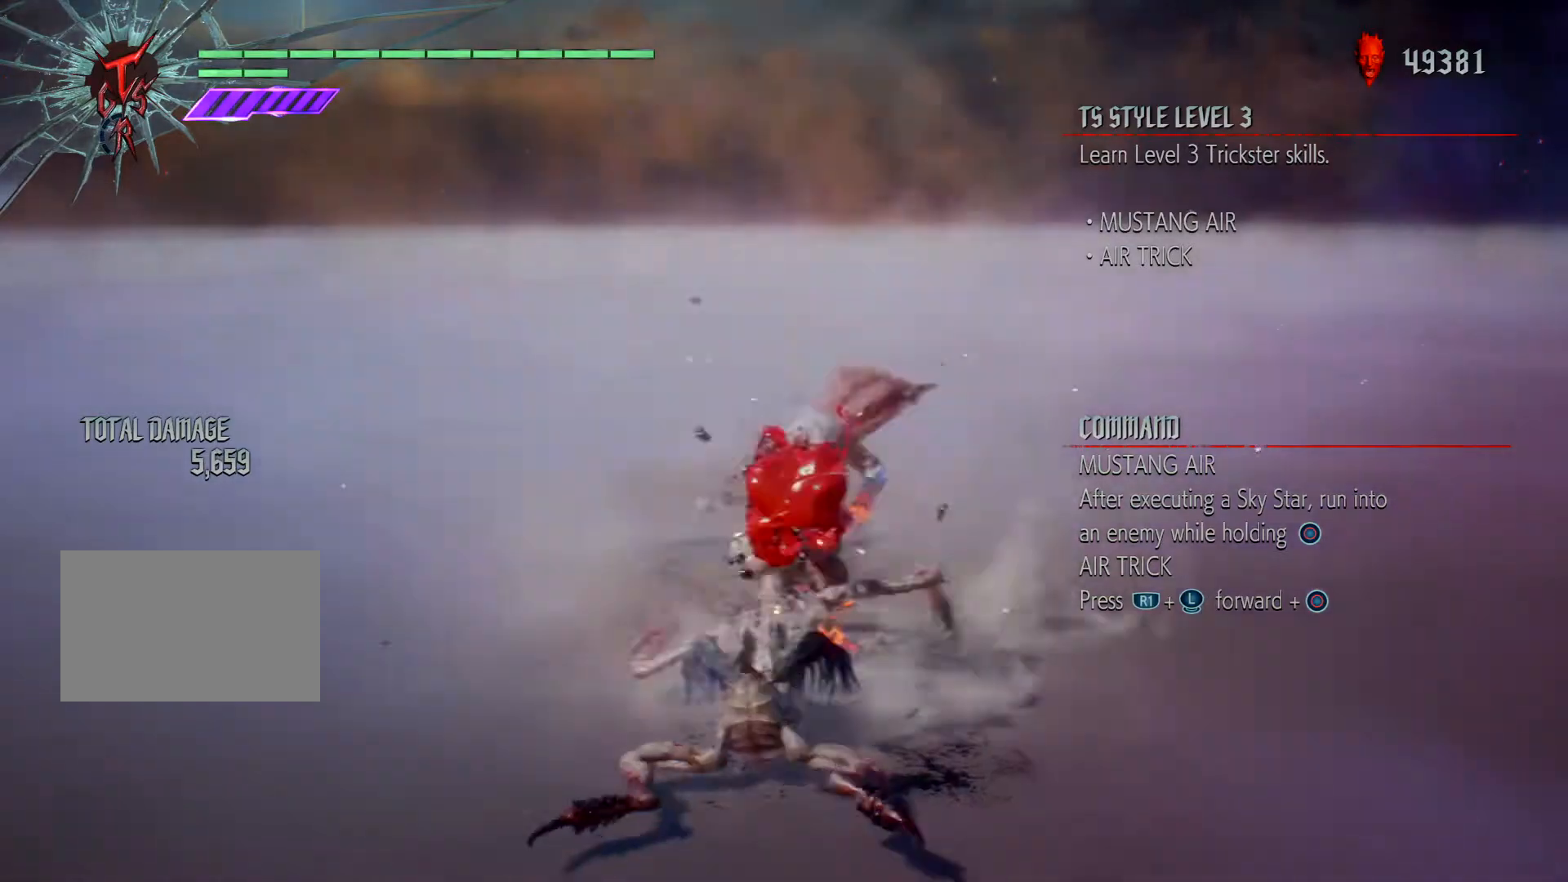
{"buttons": [], "left_stick": "center", "right_stick": "center", "events": [[67, "TRIANGLE", "down"], [134, "TRIANGLE", "up"], [234, "TRIANGLE", "down"], [300, "TRIANGLE", "up"], [400, "TRIANGLE", "down"], [501, "TRIANGLE", "up"]]}